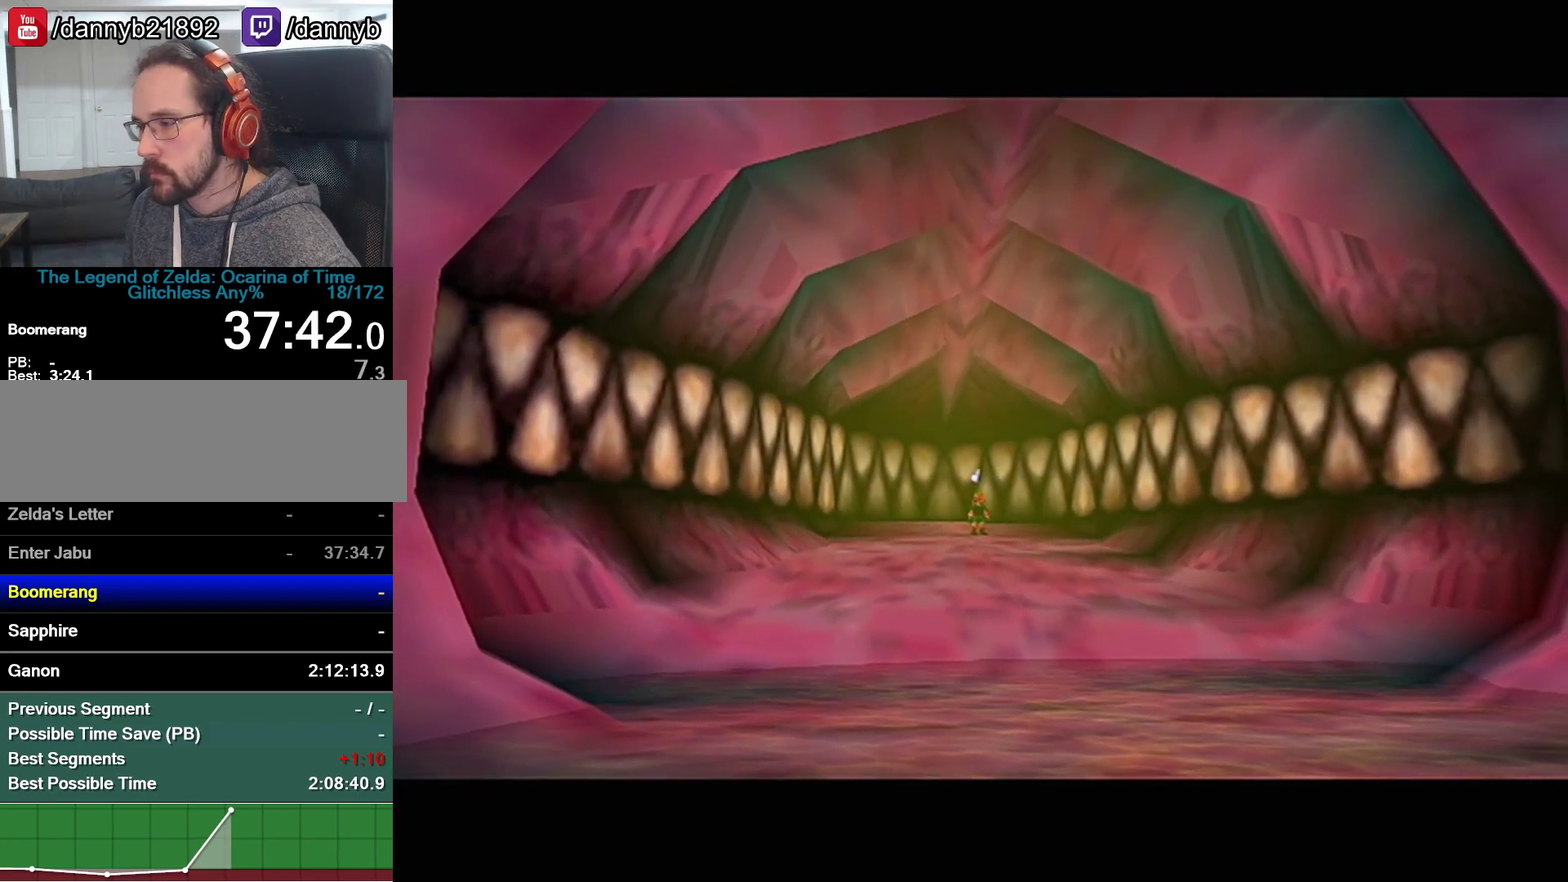
Gameplay with a controller (Nintendo layout); each line is a JSON object with the inputs held at the frame after it. "events" lists button and stick changes between this image and that frame as [ms after this image, input, new state], when the widget could be followed in between. Not read: L3 R3.
{"buttons": [], "left_stick": "down", "events": [[433, "left_stick", "down"]]}
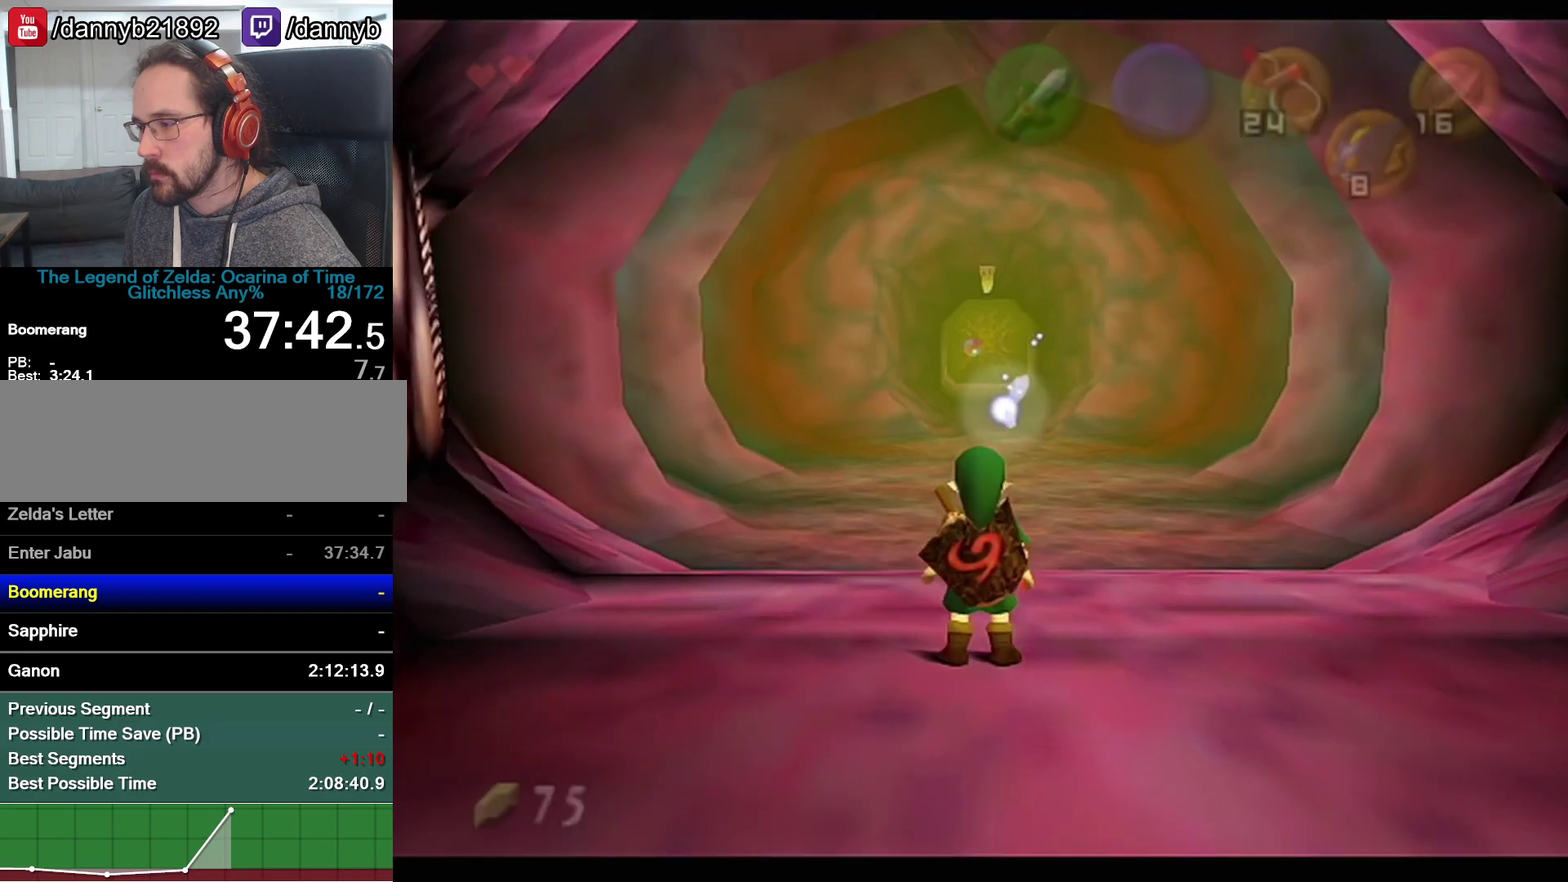
{"buttons": ["R1", "Z", "C_LEFT"], "left_stick": "down", "events": [[33, "Z", "down"], [433, "C_LEFT", "down"], [467, "R1", "down"]]}
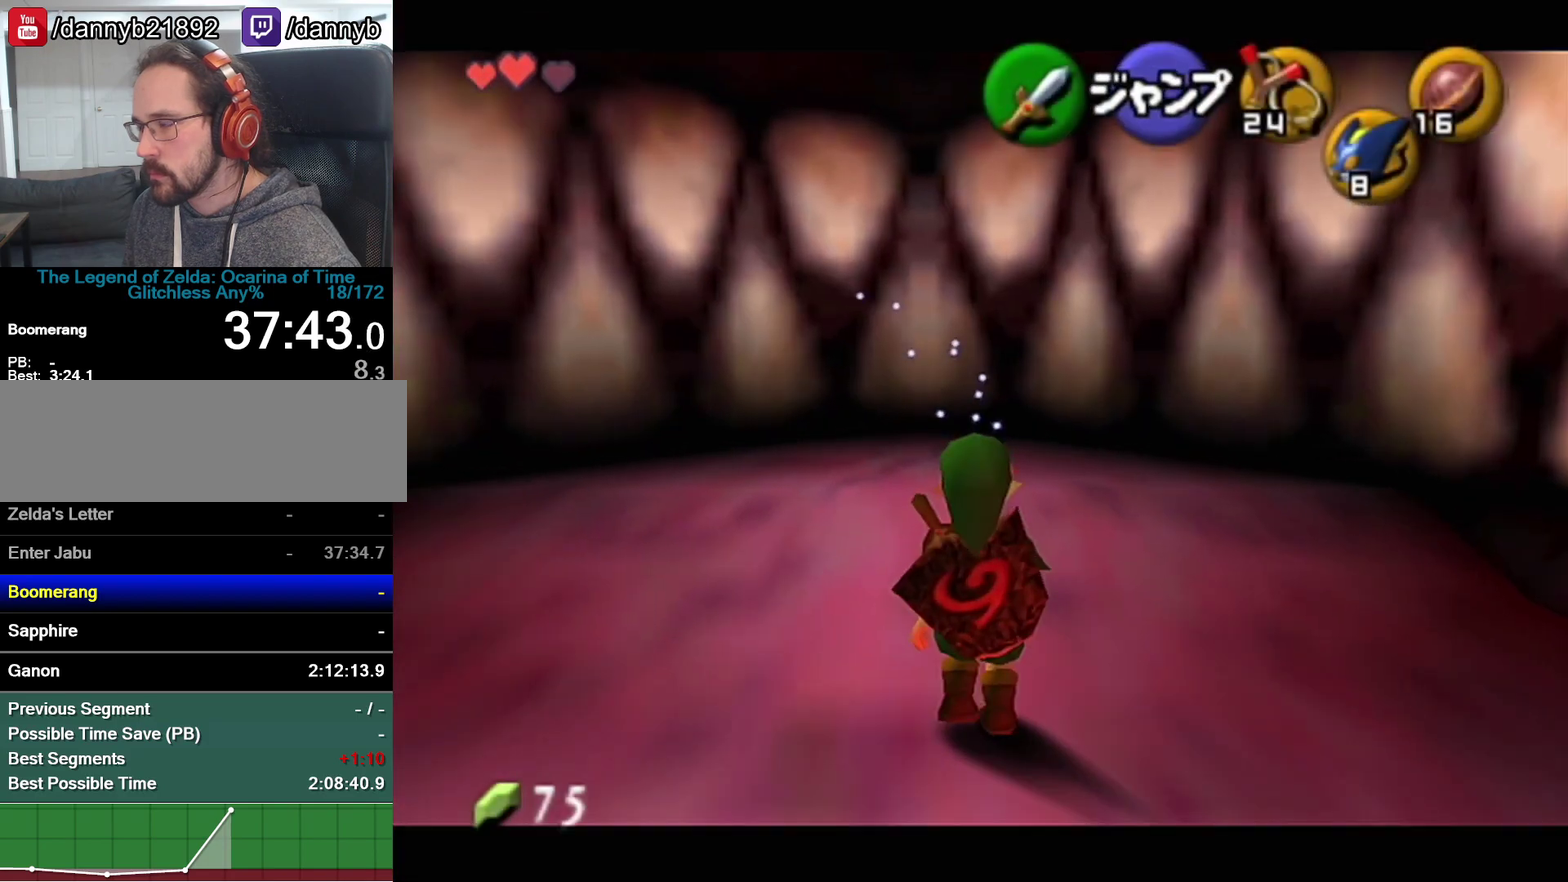
{"buttons": ["Z"], "left_stick": "down", "events": [[217, "C_LEFT", "up"], [217, "R1", "up"]]}
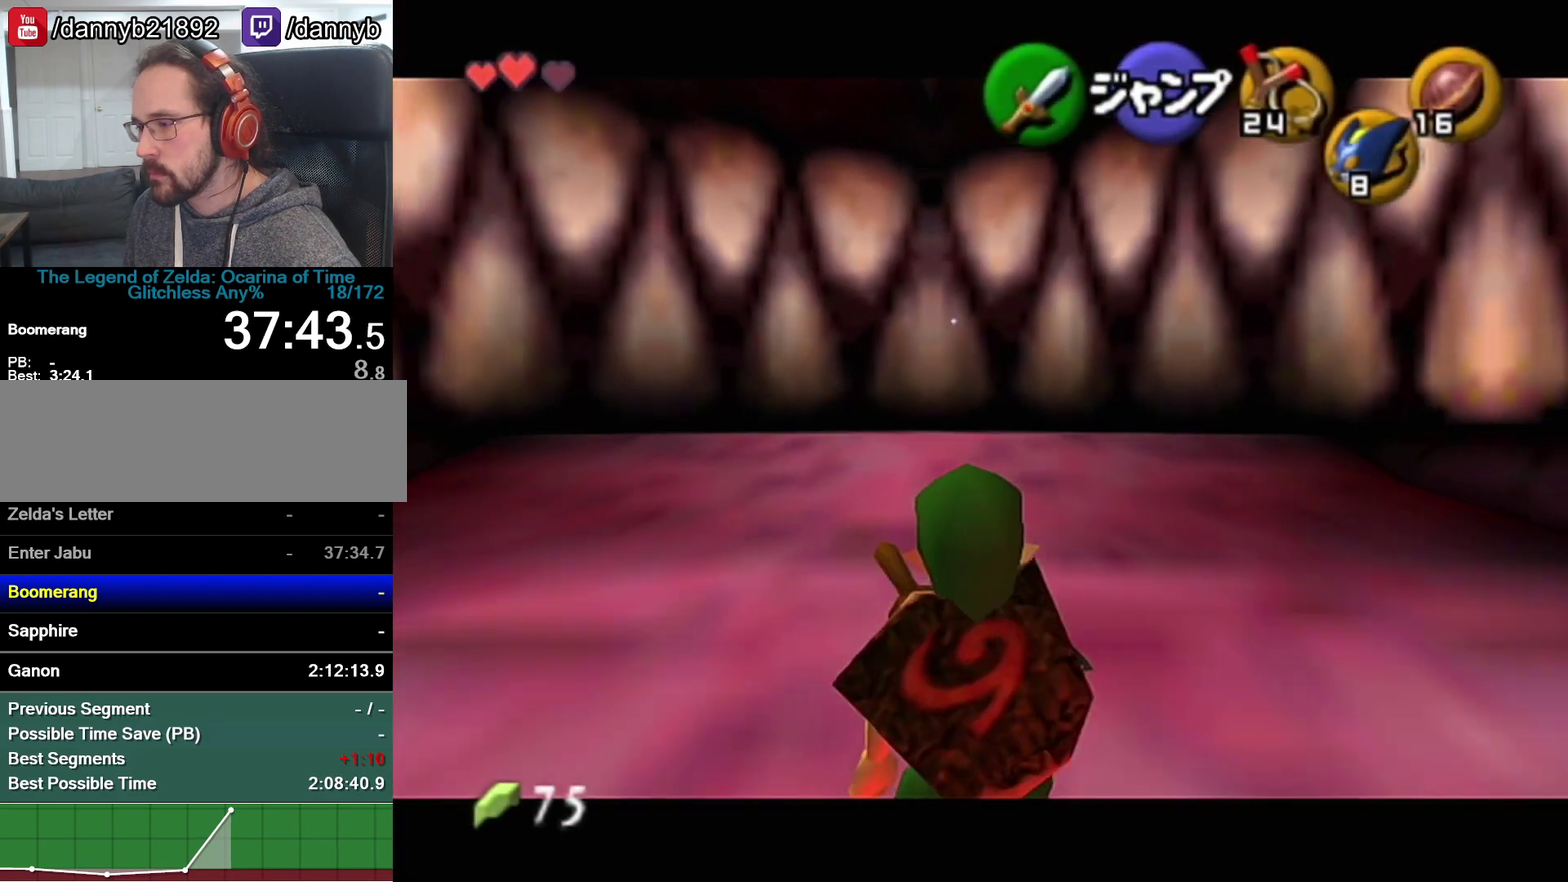
{"buttons": ["Z"], "left_stick": "down", "events": []}
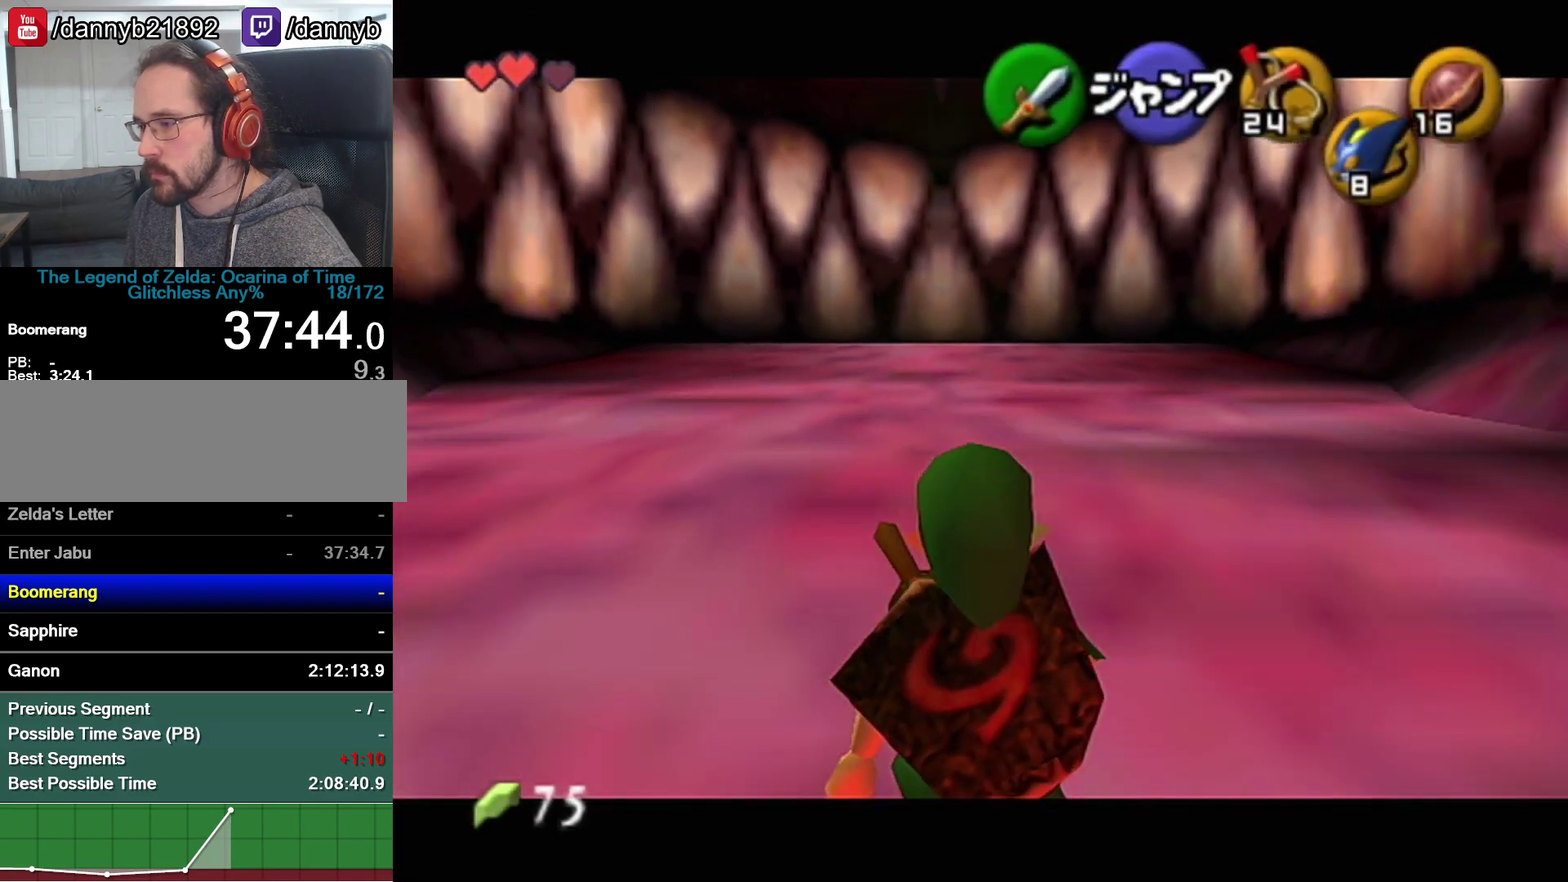
{"buttons": ["Z"], "left_stick": "down", "events": []}
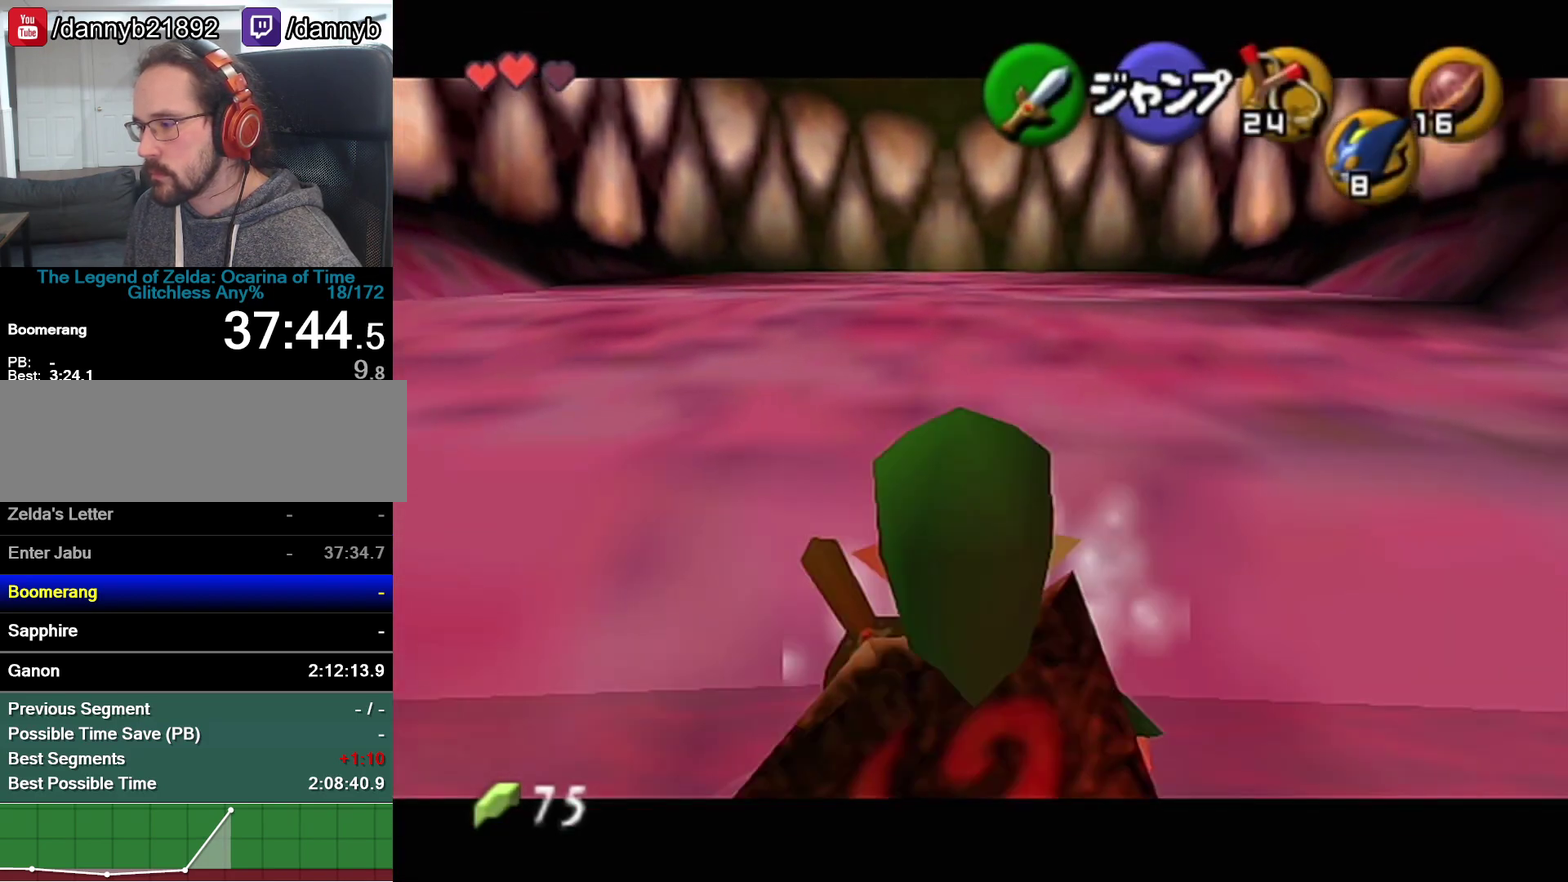
{"buttons": ["Z"], "left_stick": "up-left"}
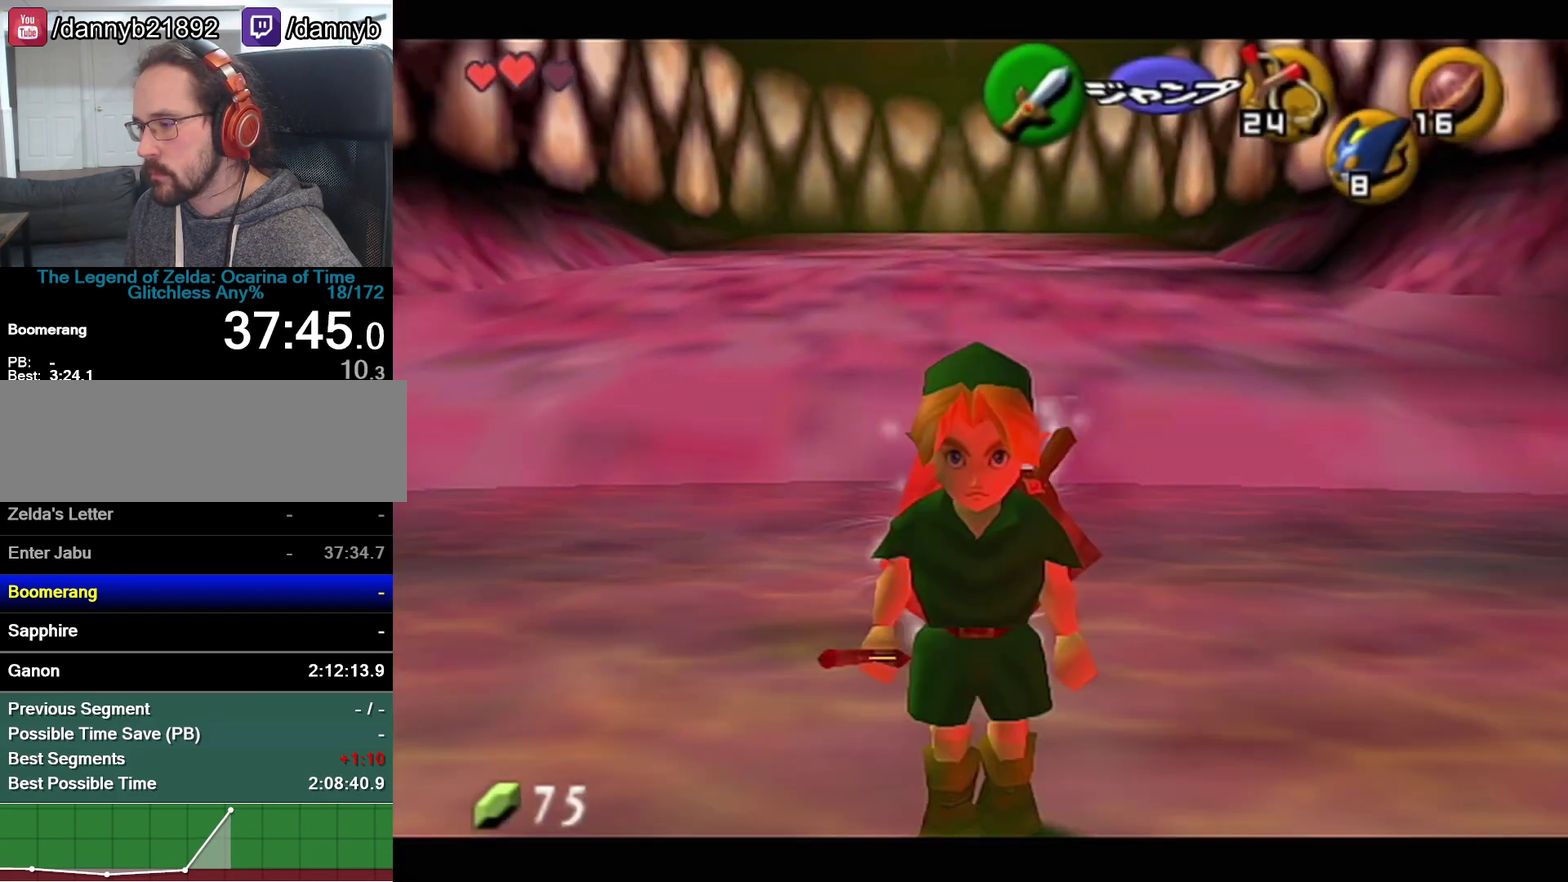
{"buttons": ["Z", "C_LEFT"], "left_stick": "up"}
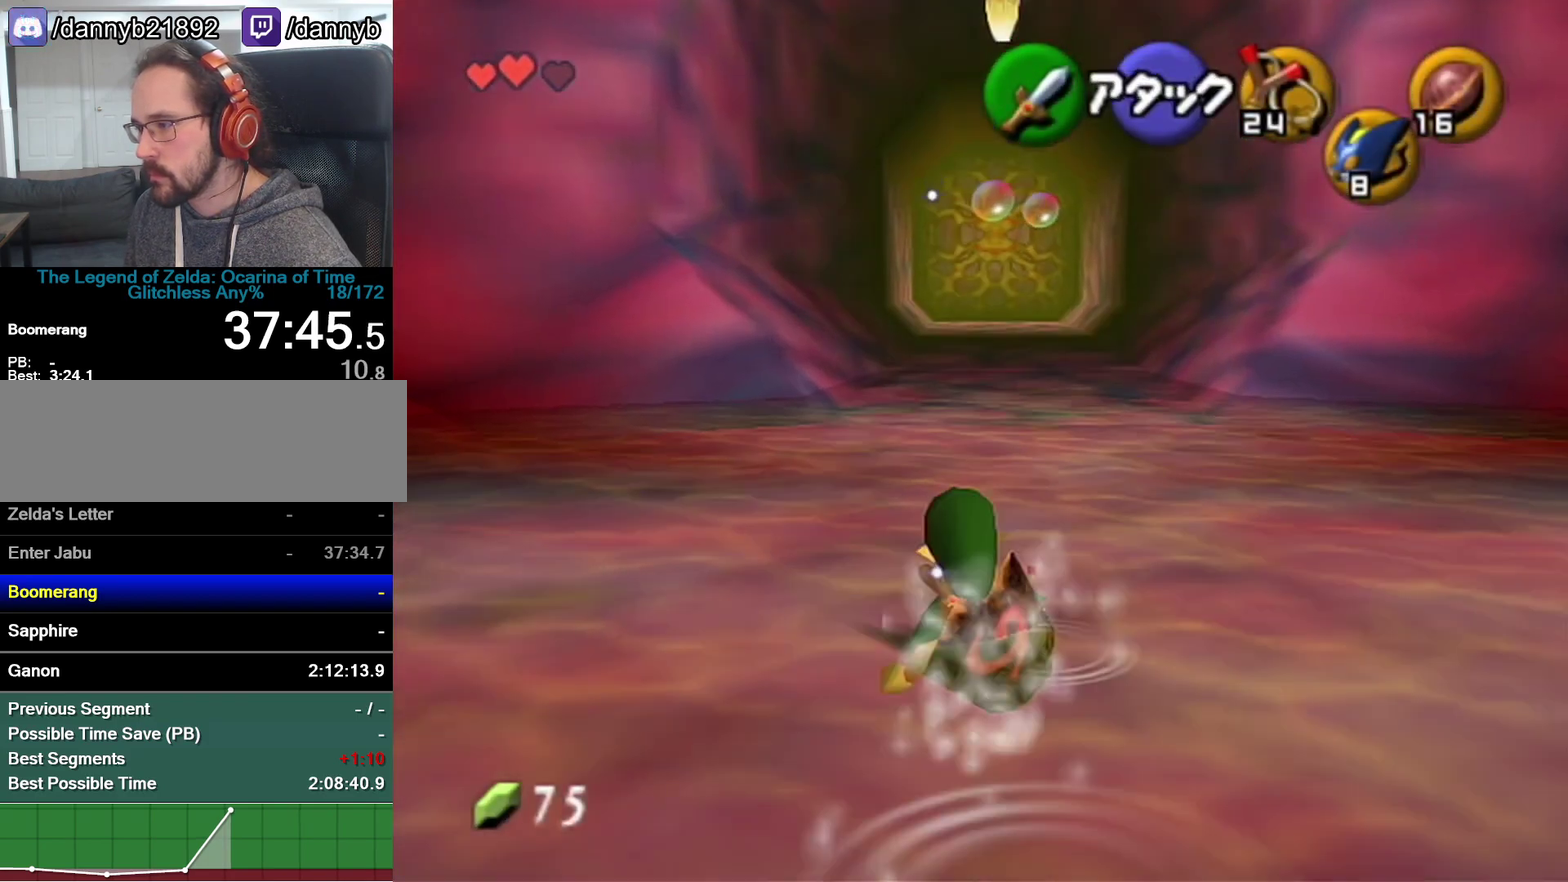
{"buttons": ["Z", "C_LEFT"], "left_stick": "up", "events": []}
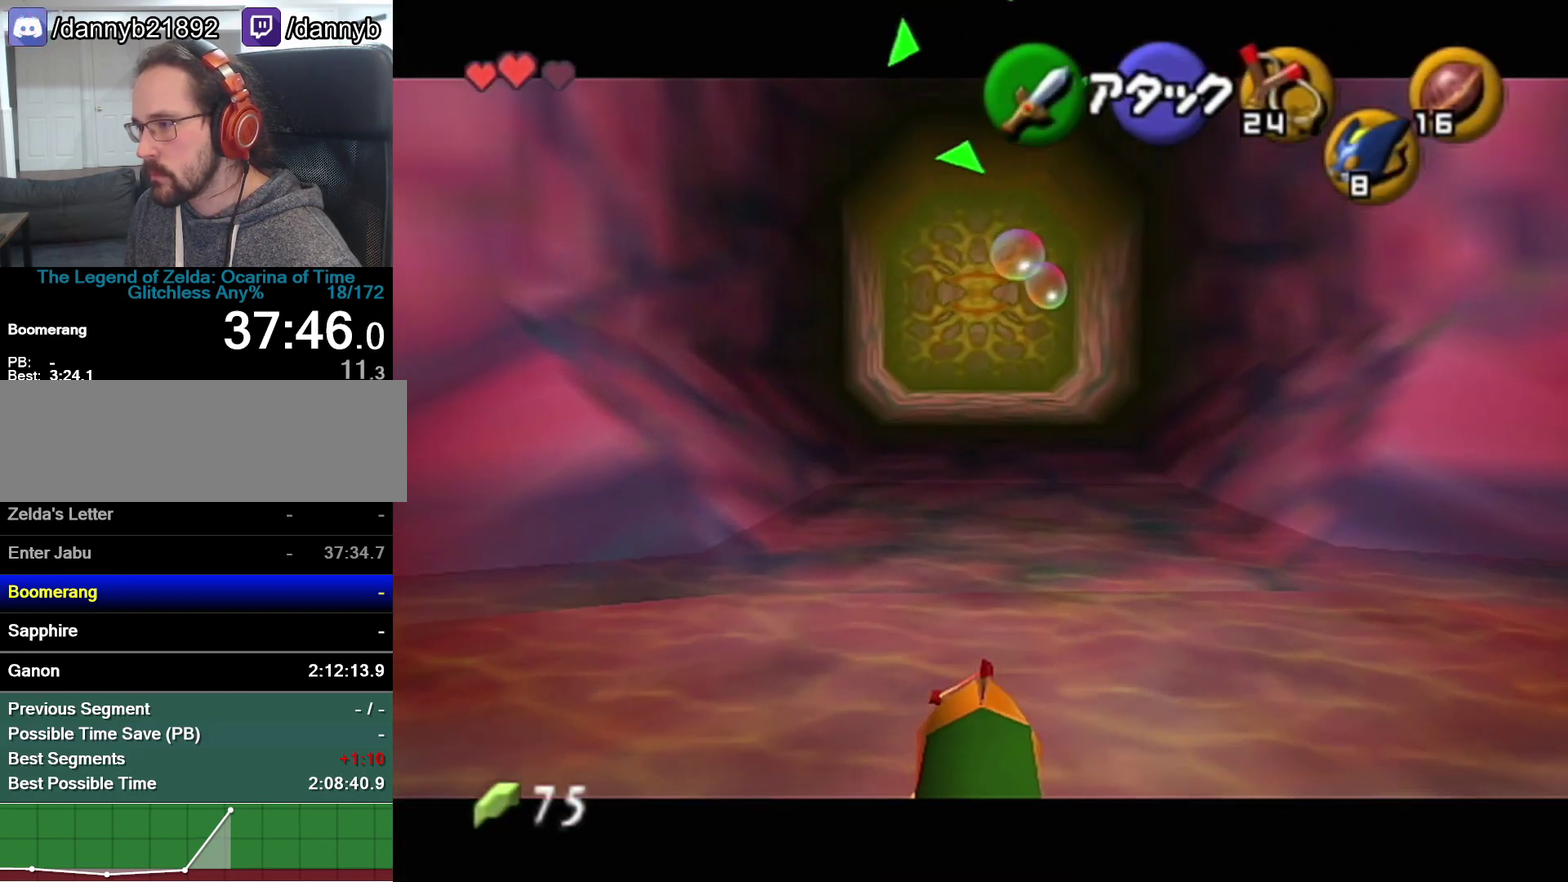
{"buttons": ["Z"], "left_stick": "up", "events": [[233, "C_LEFT", "up"]]}
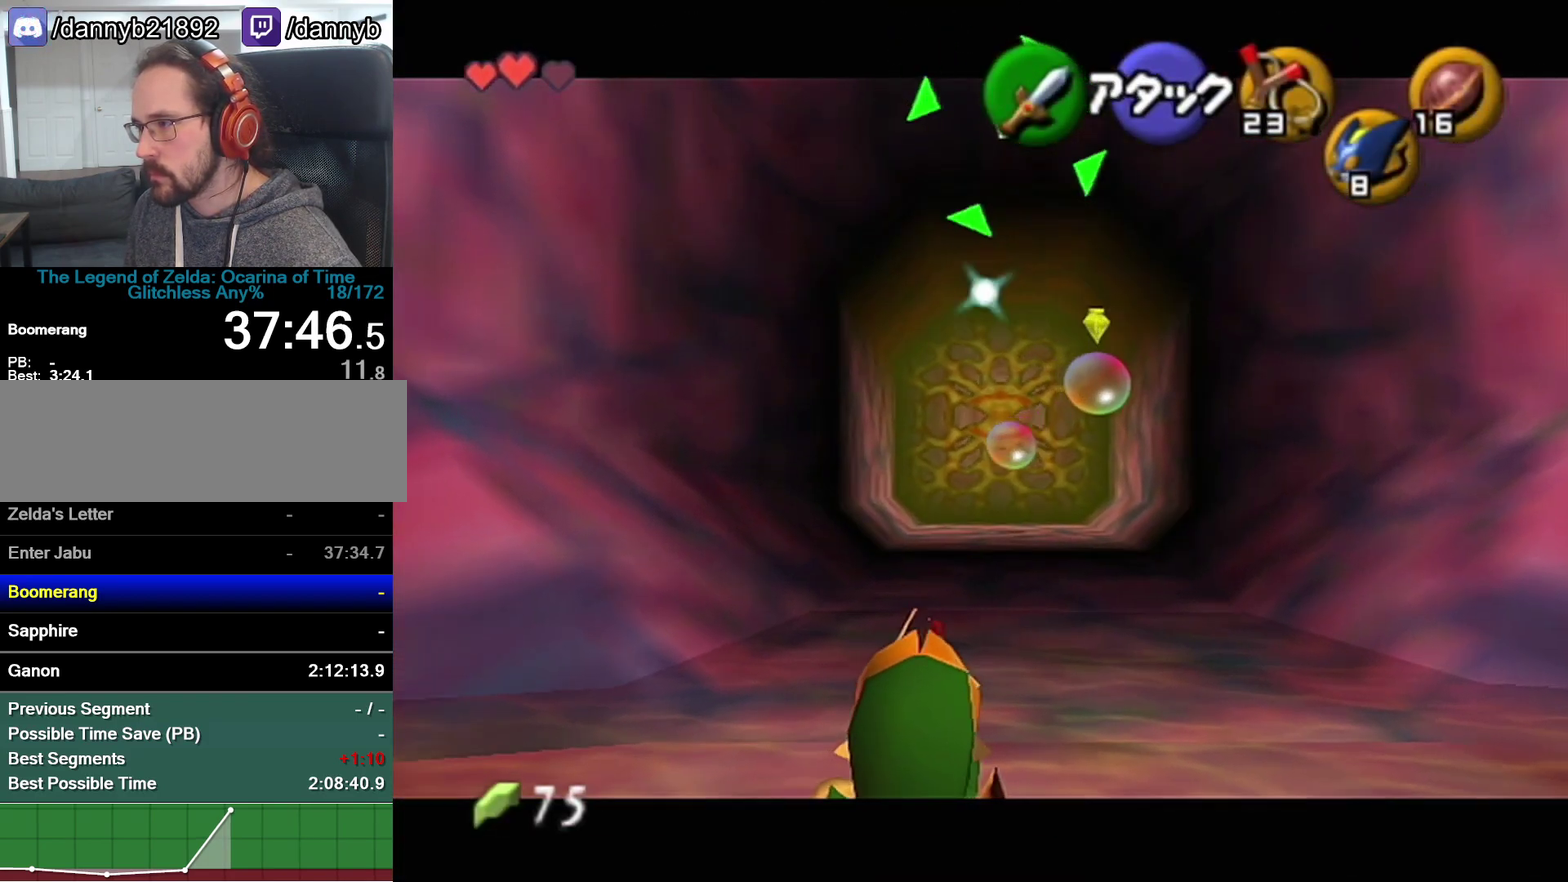
{"buttons": [], "left_stick": "center", "events": [[500, "Z", "up"], [500, "left_stick", "center"]]}
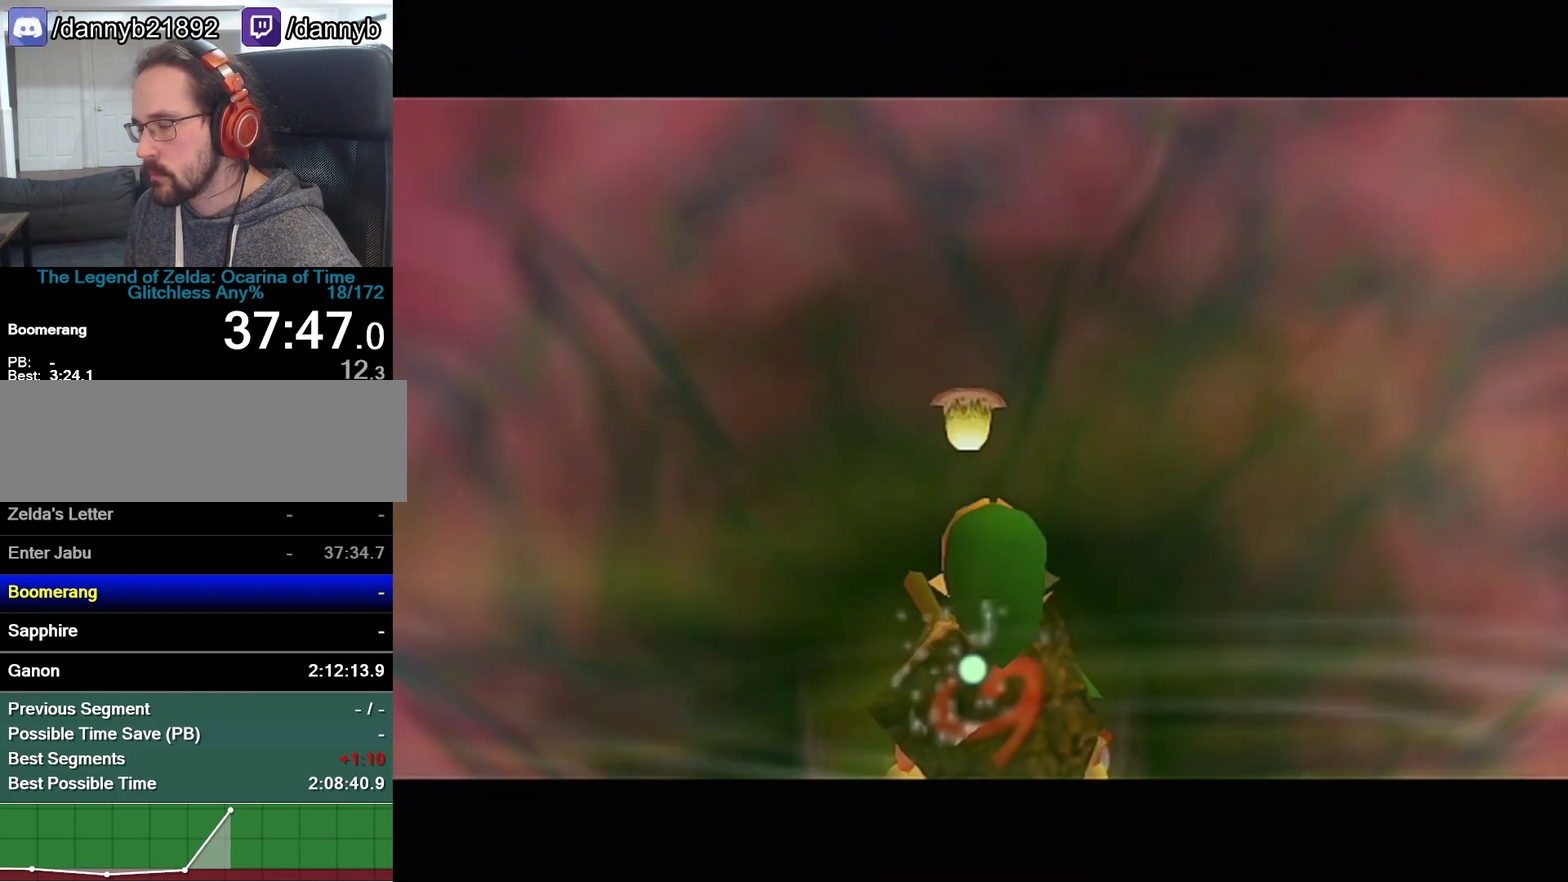
{"buttons": [], "left_stick": "center", "events": []}
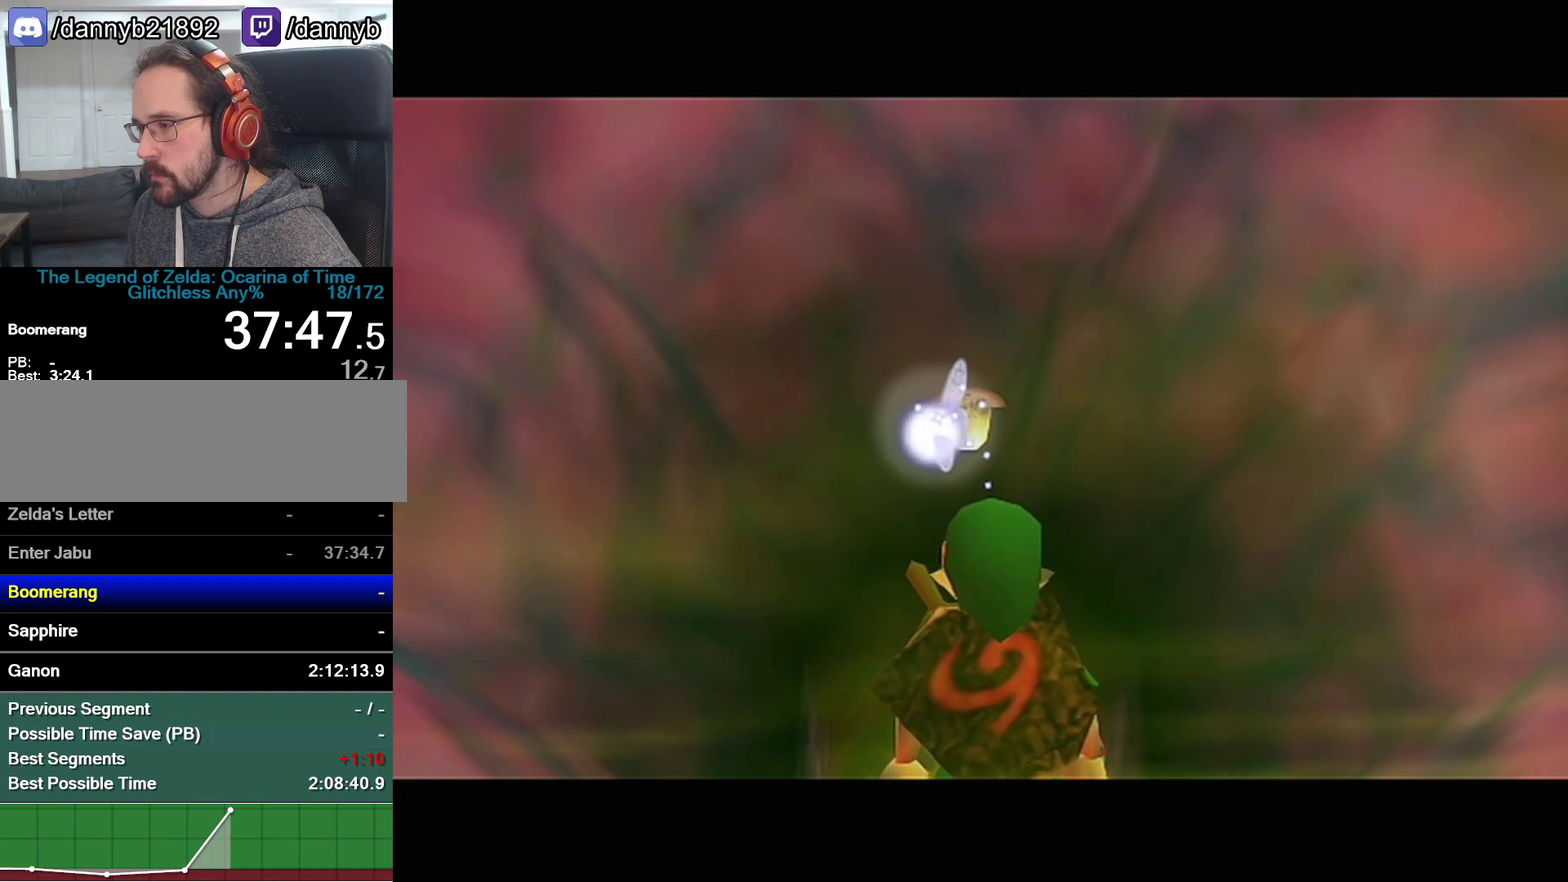
{"buttons": [], "left_stick": "up", "events": [[217, "left_stick", "up"]]}
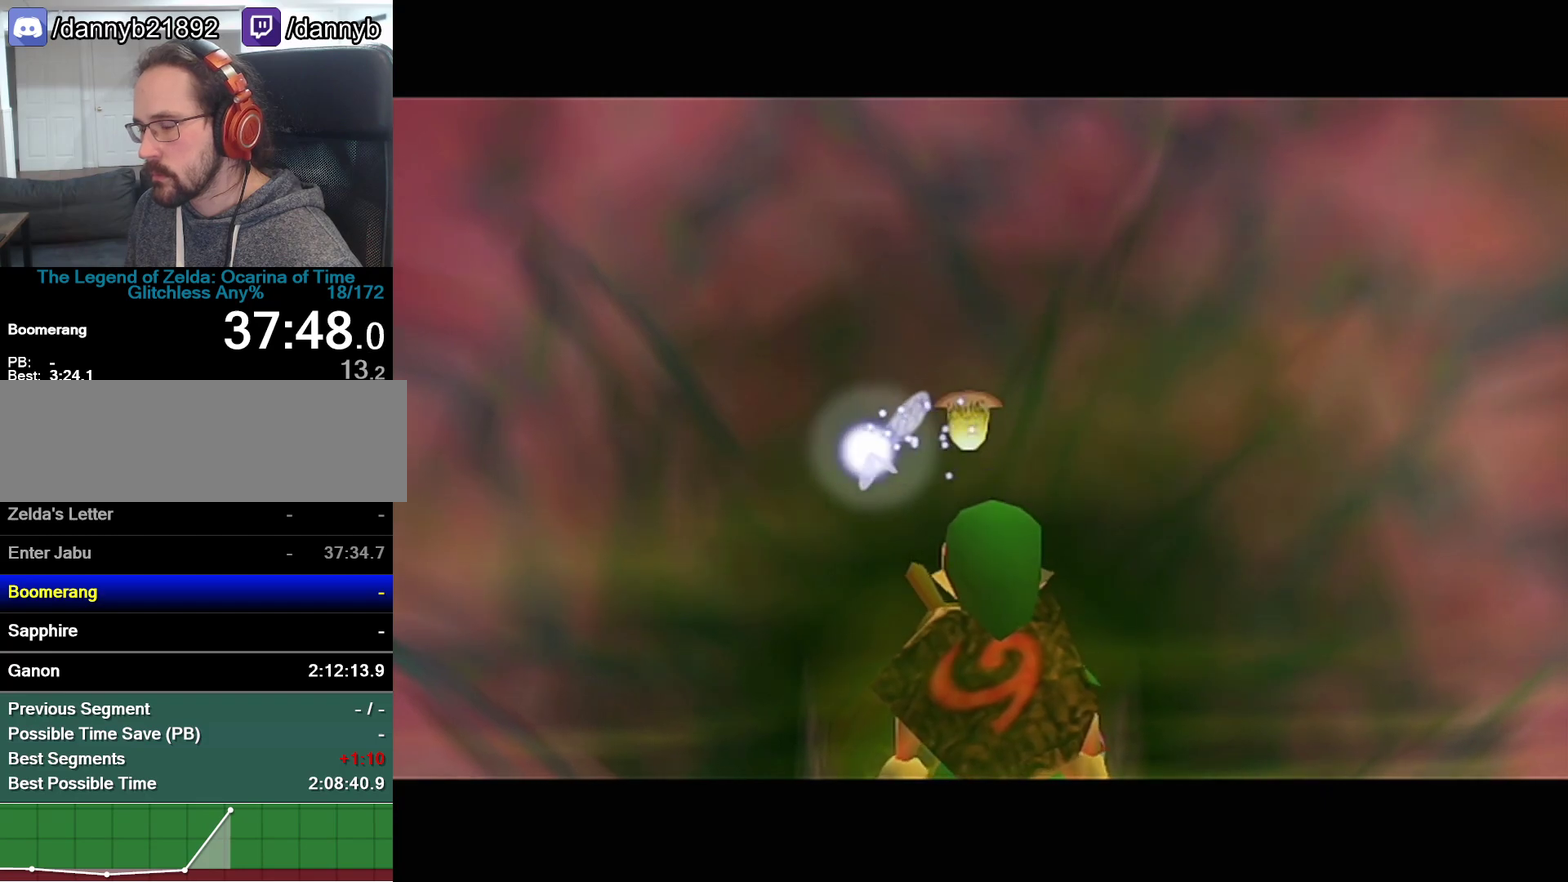
{"buttons": [], "left_stick": "up", "events": []}
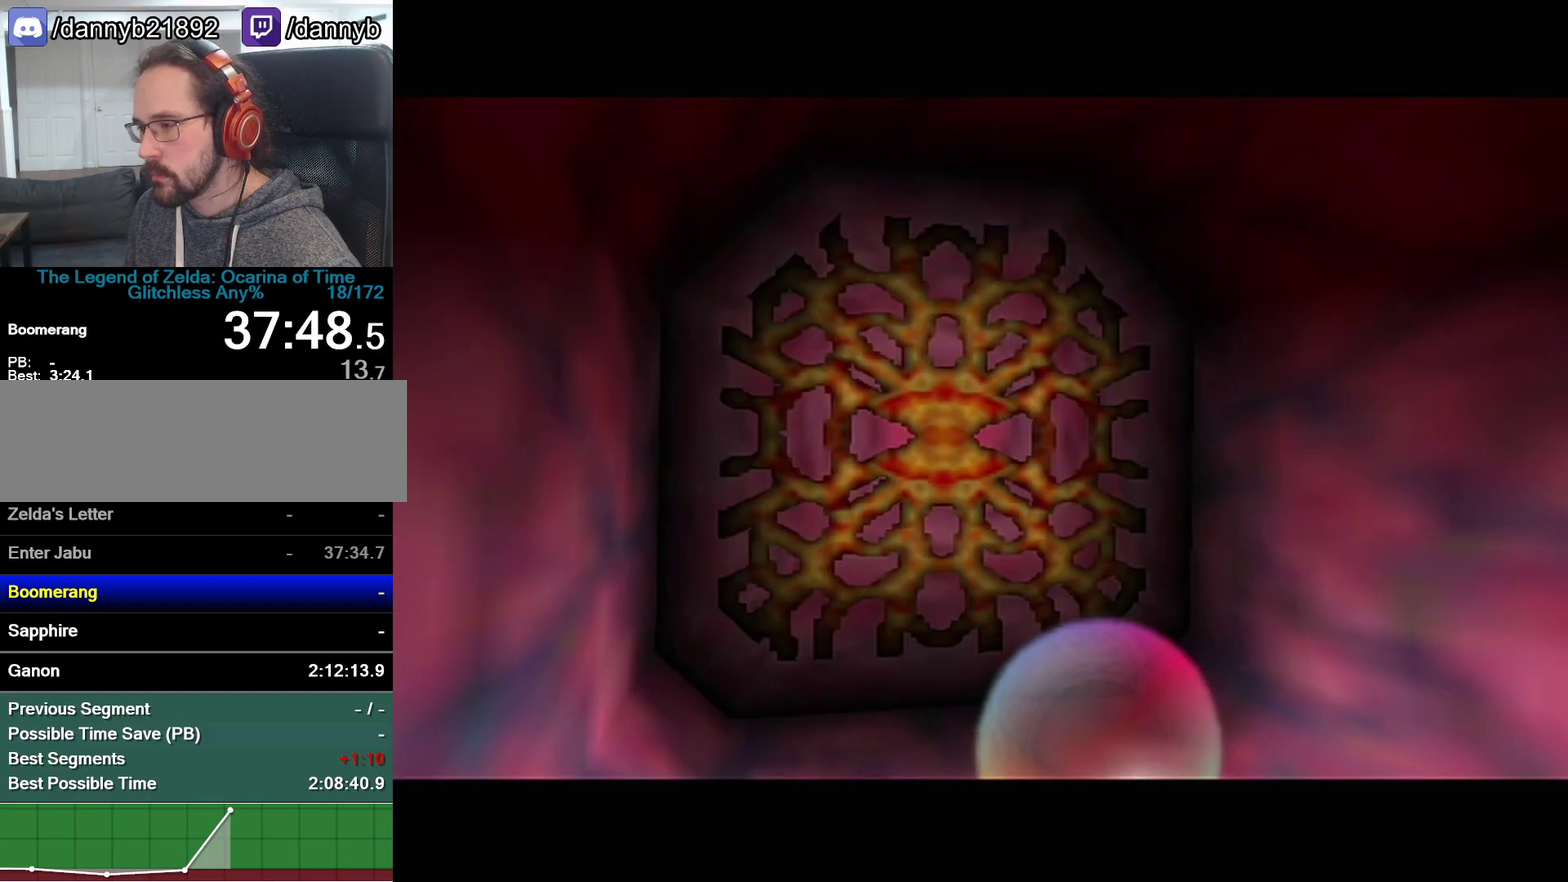
{"buttons": [], "left_stick": "up", "events": []}
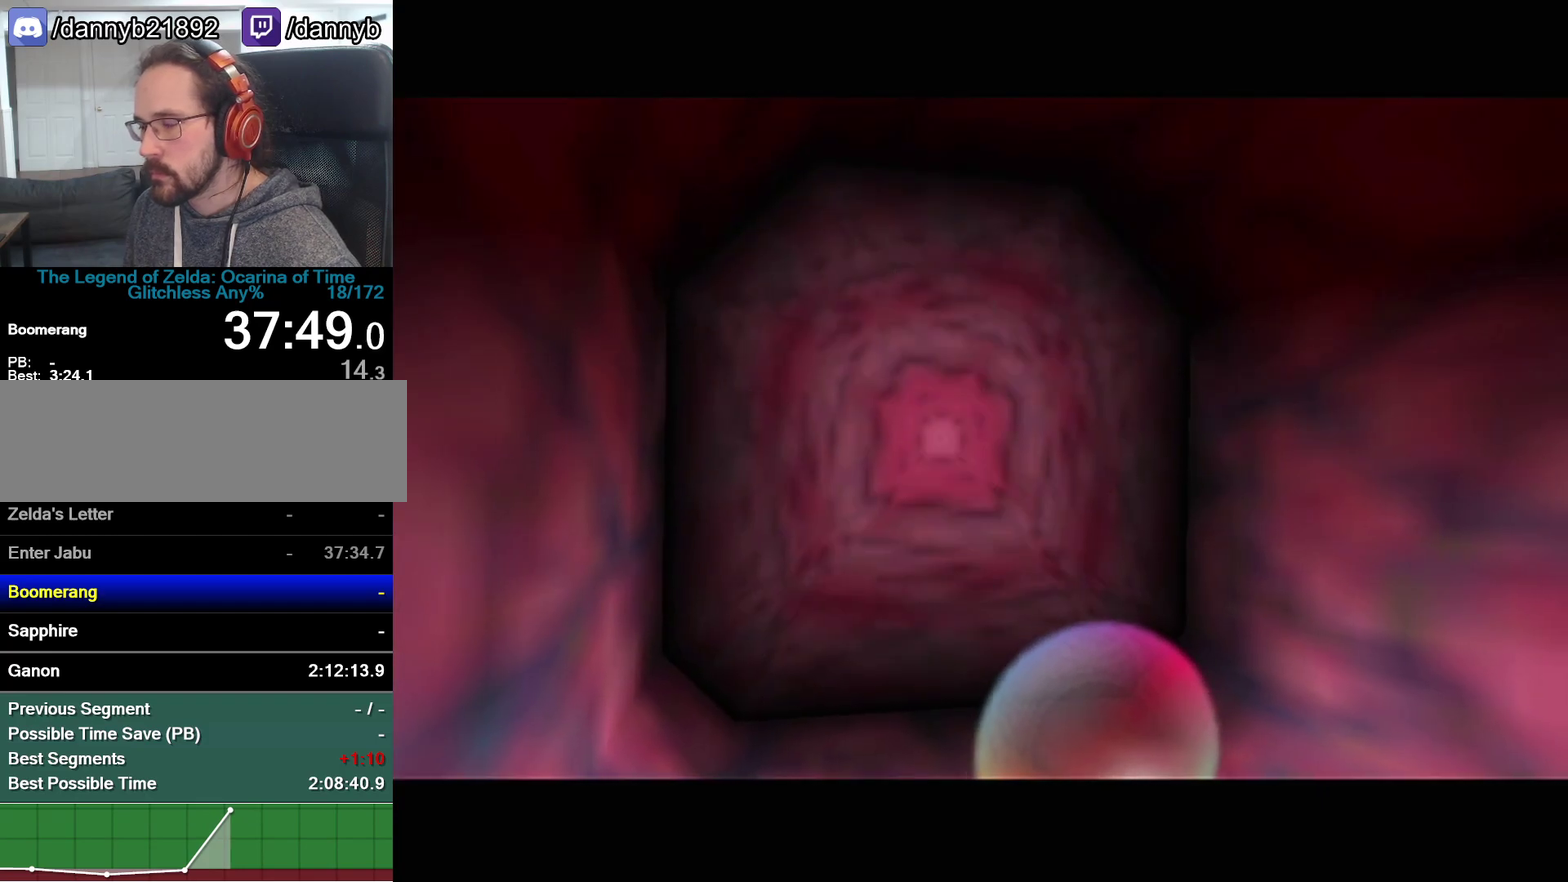
{"buttons": [], "left_stick": "up", "events": []}
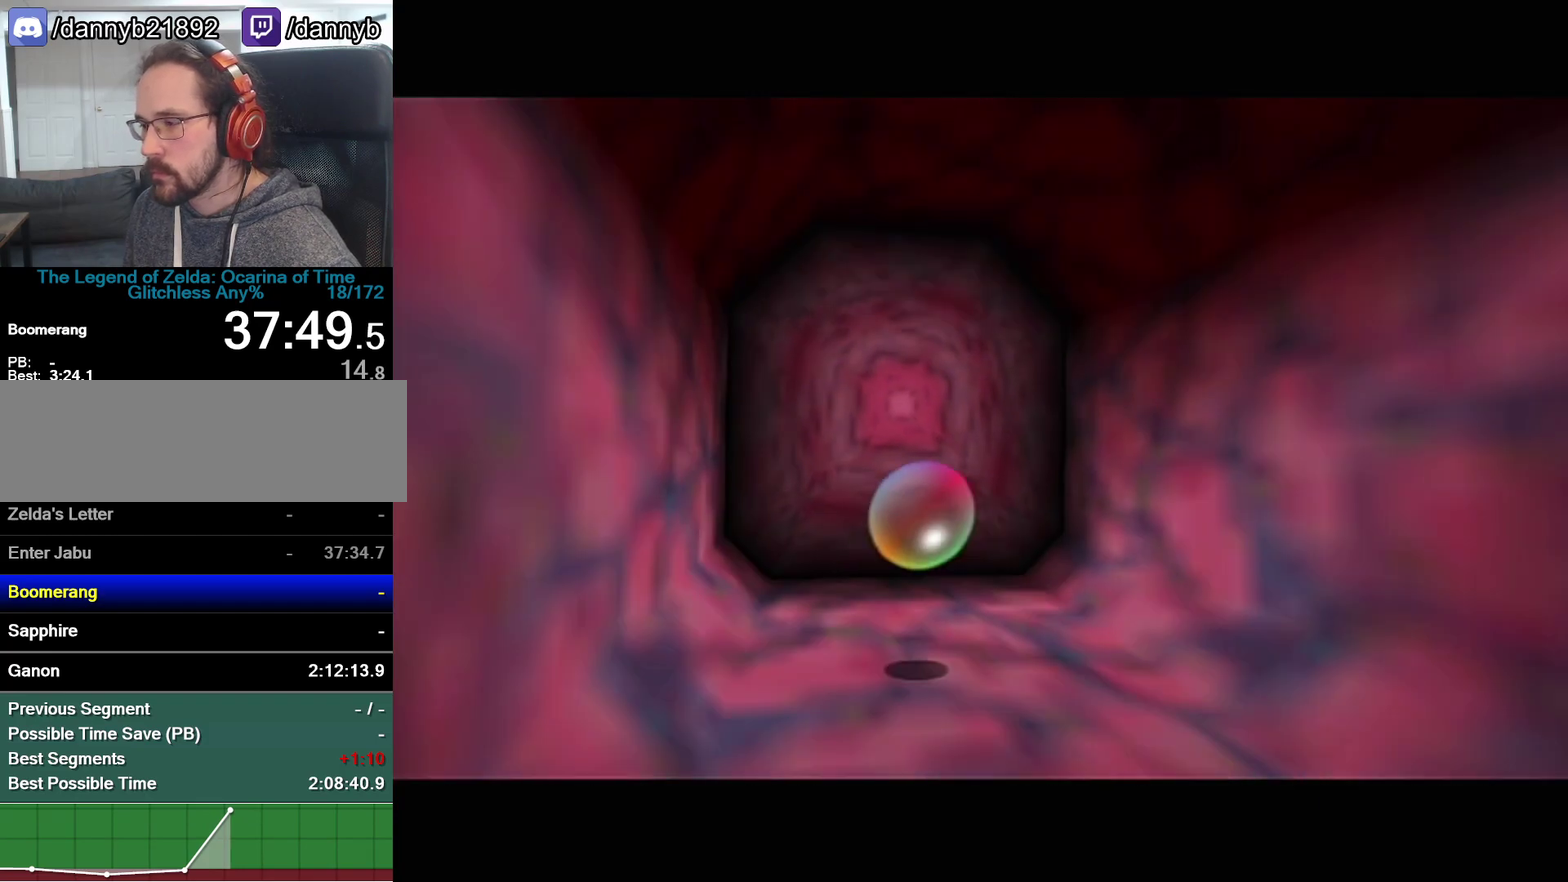
{"buttons": [], "left_stick": "up", "events": []}
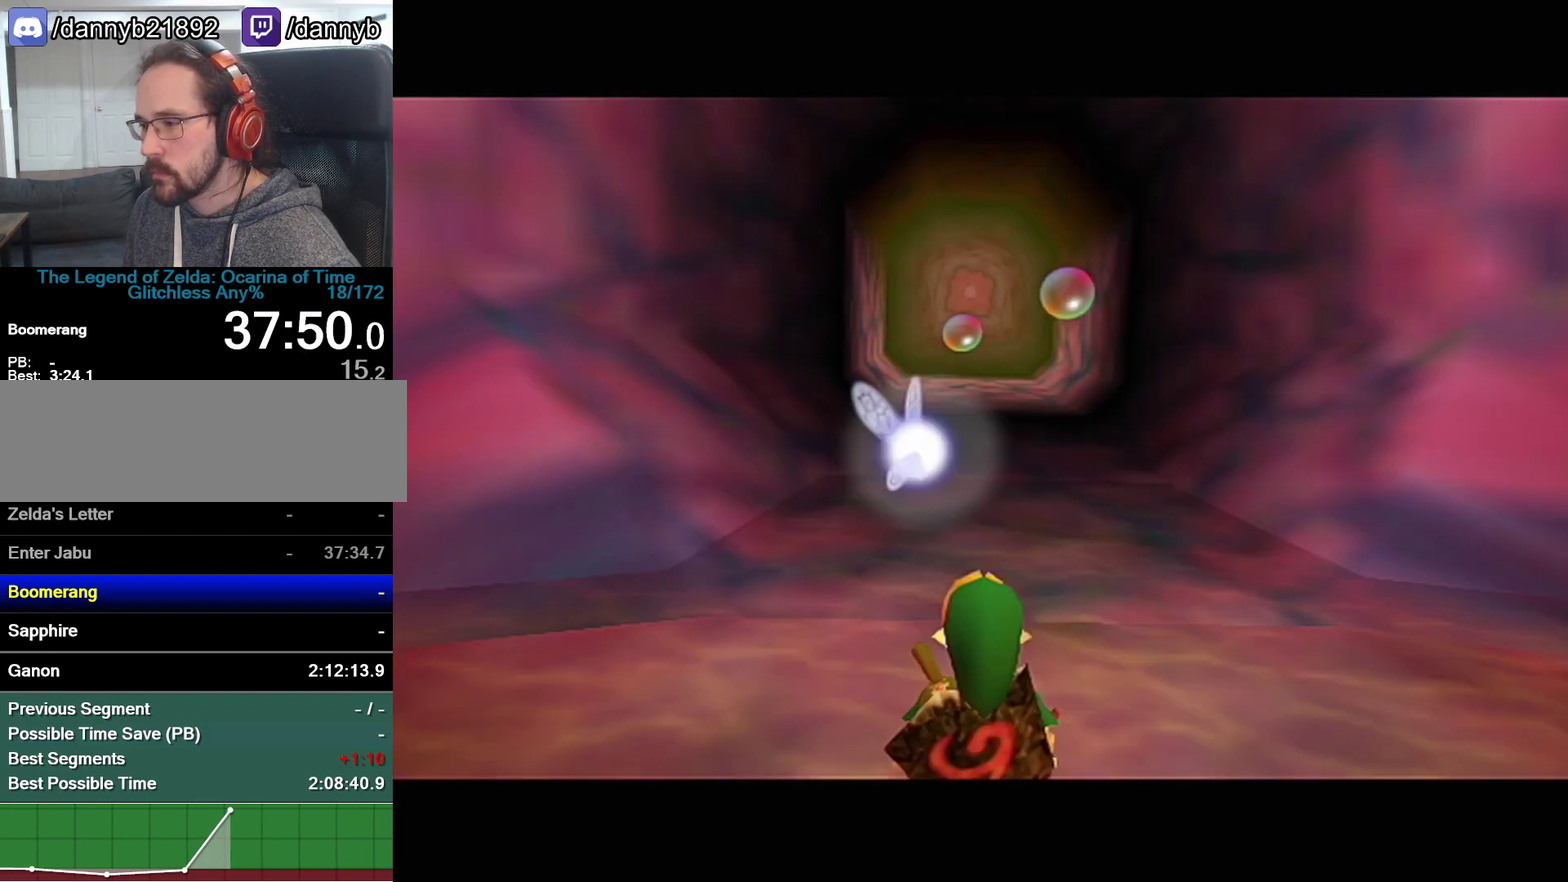
{"buttons": [], "left_stick": "up", "events": [[150, "A", "down"], [400, "A", "up"]]}
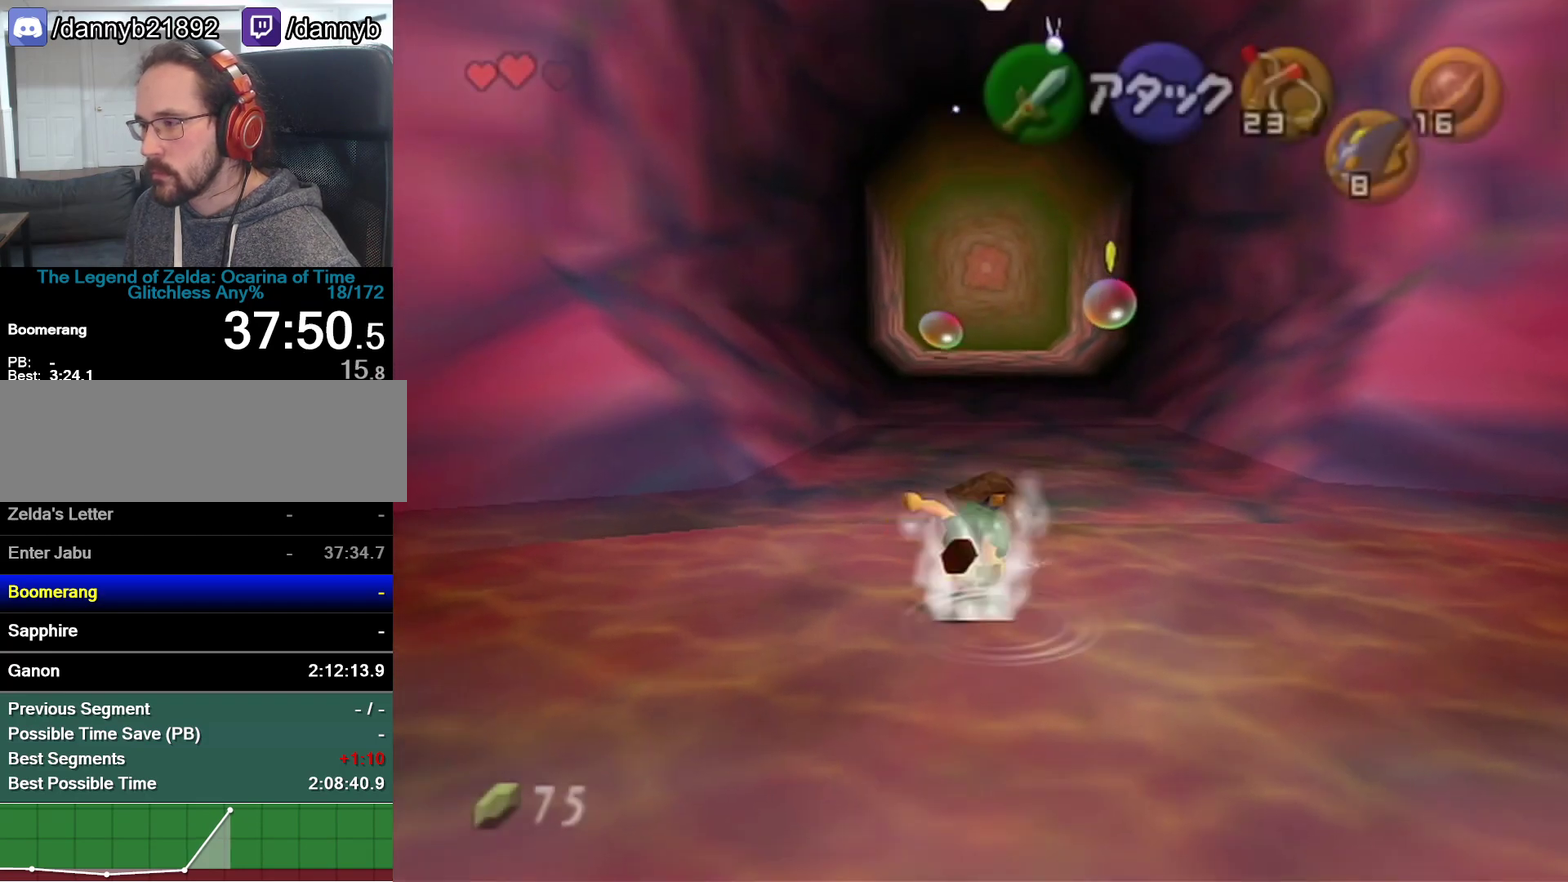
{"buttons": ["A"], "left_stick": "up", "events": [[333, "A", "down"]]}
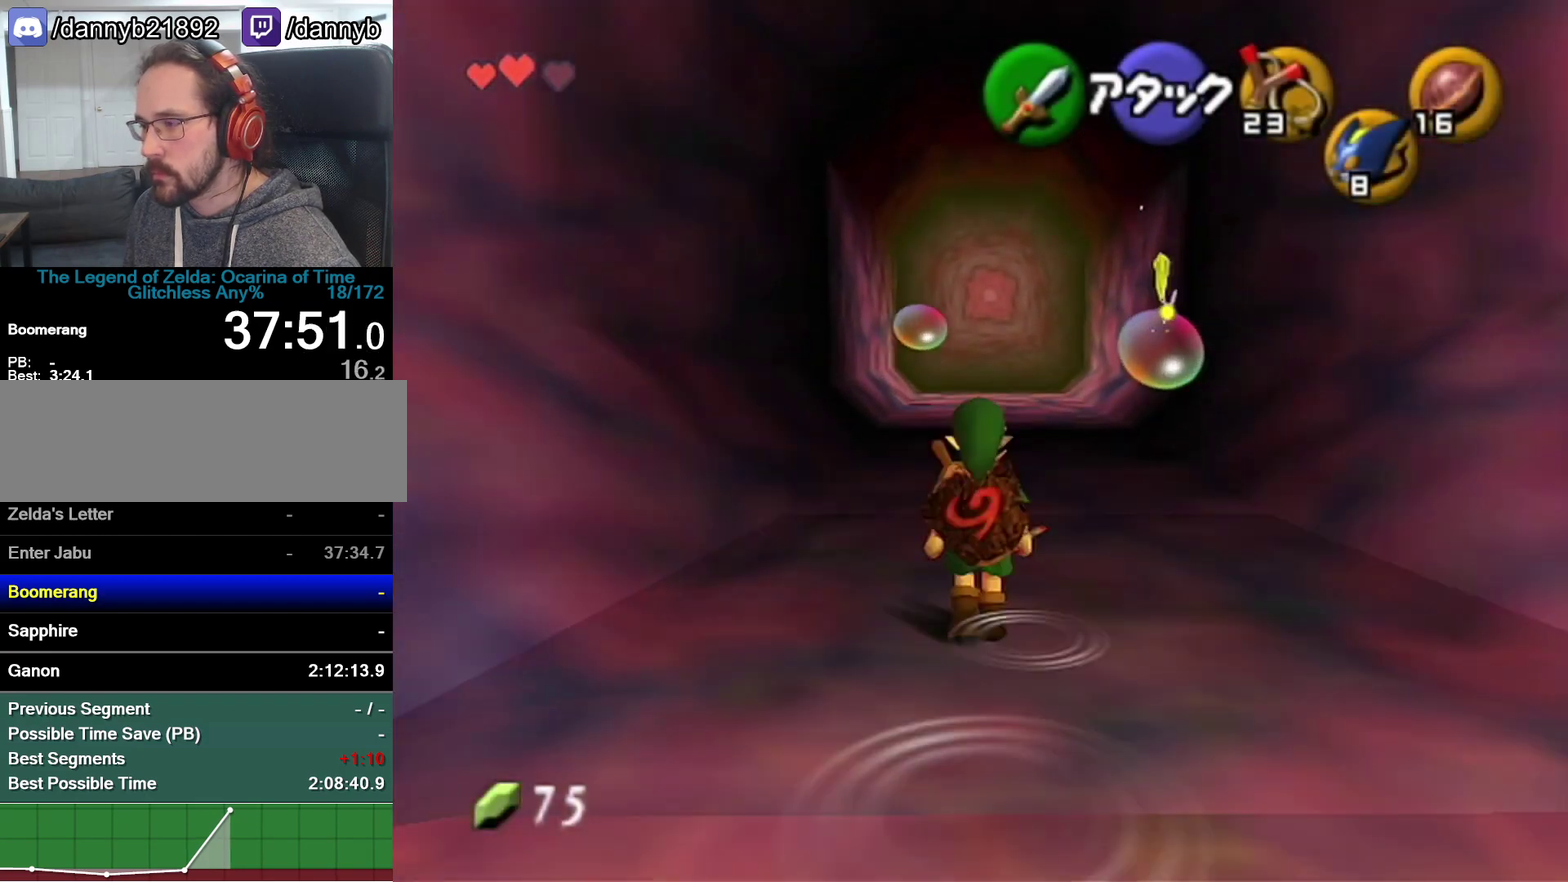
{"buttons": [], "left_stick": "up", "events": [[17, "A", "up"]]}
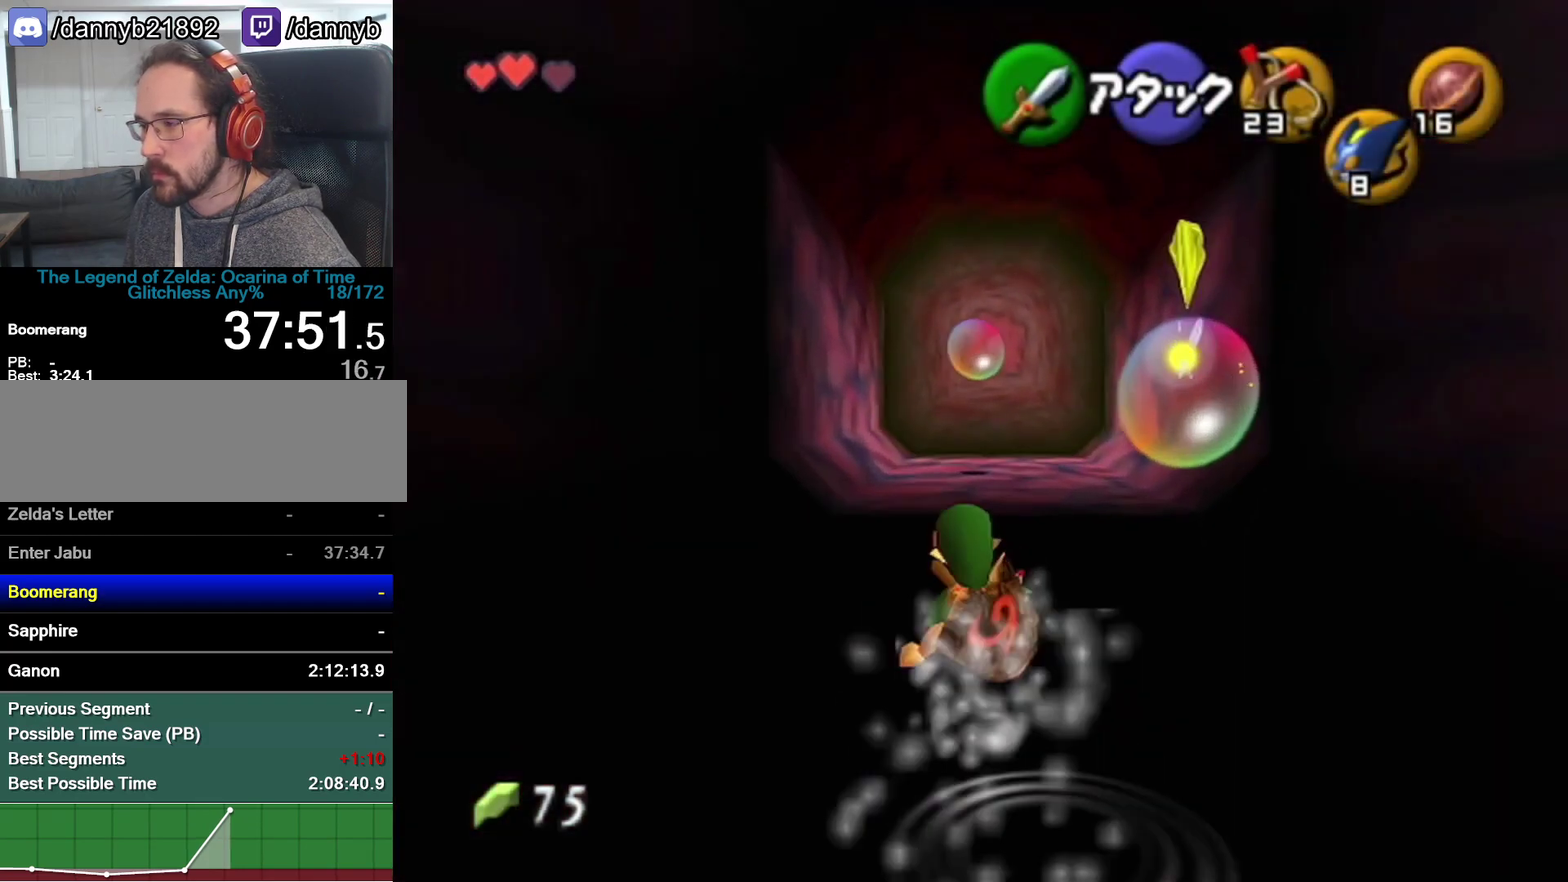
{"buttons": [], "left_stick": "up", "events": [[17, "A", "down"], [300, "A", "up"]]}
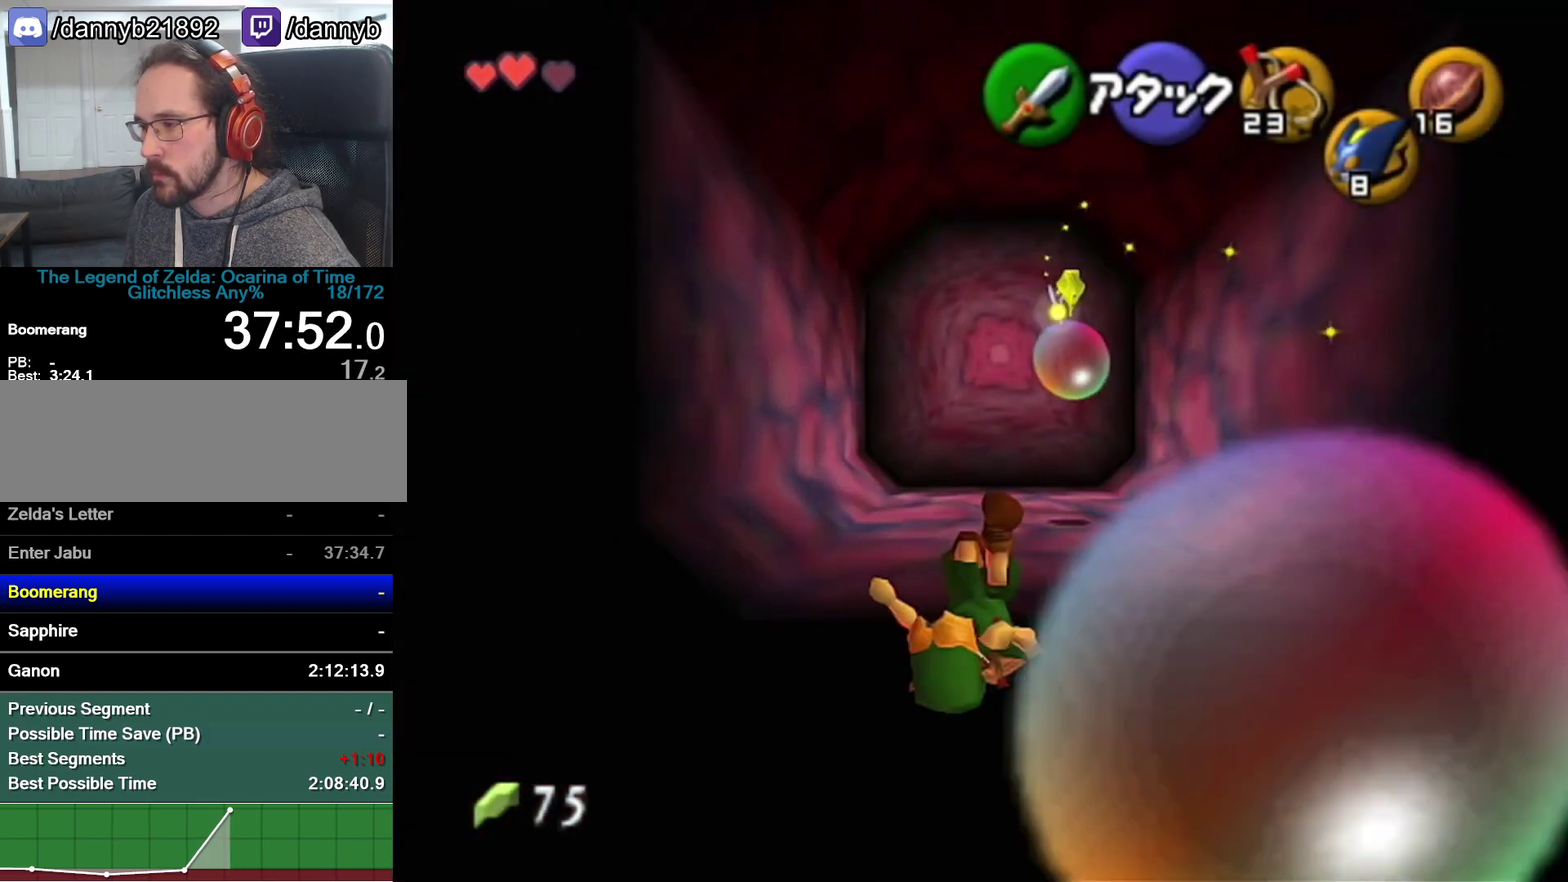
{"buttons": ["A"], "left_stick": "up", "events": [[433, "A", "down"]]}
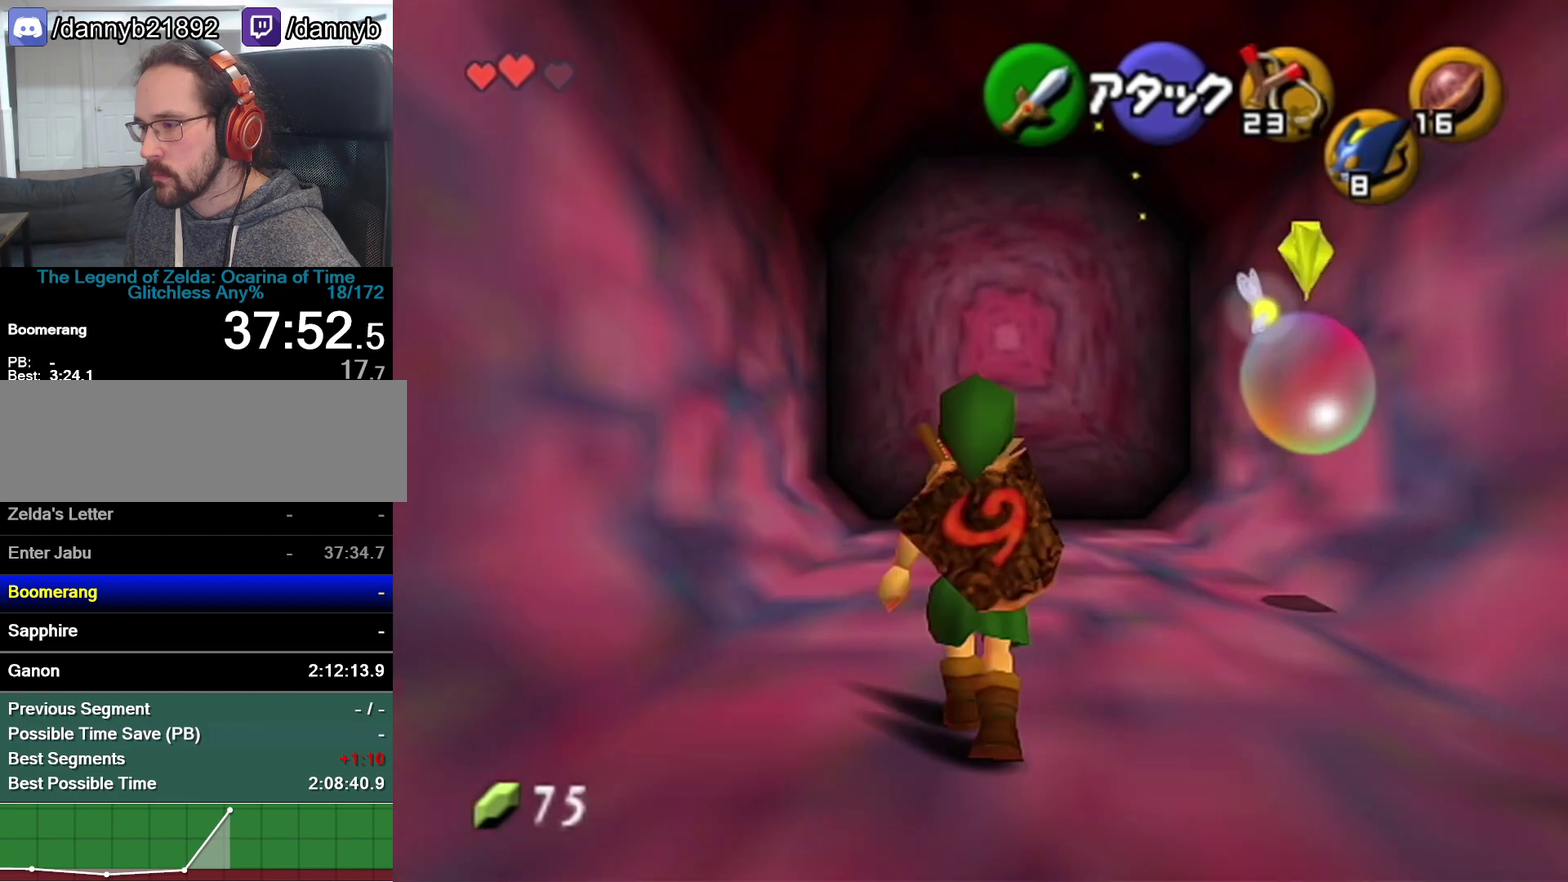
{"buttons": [], "left_stick": "up", "events": [[183, "A", "up"]]}
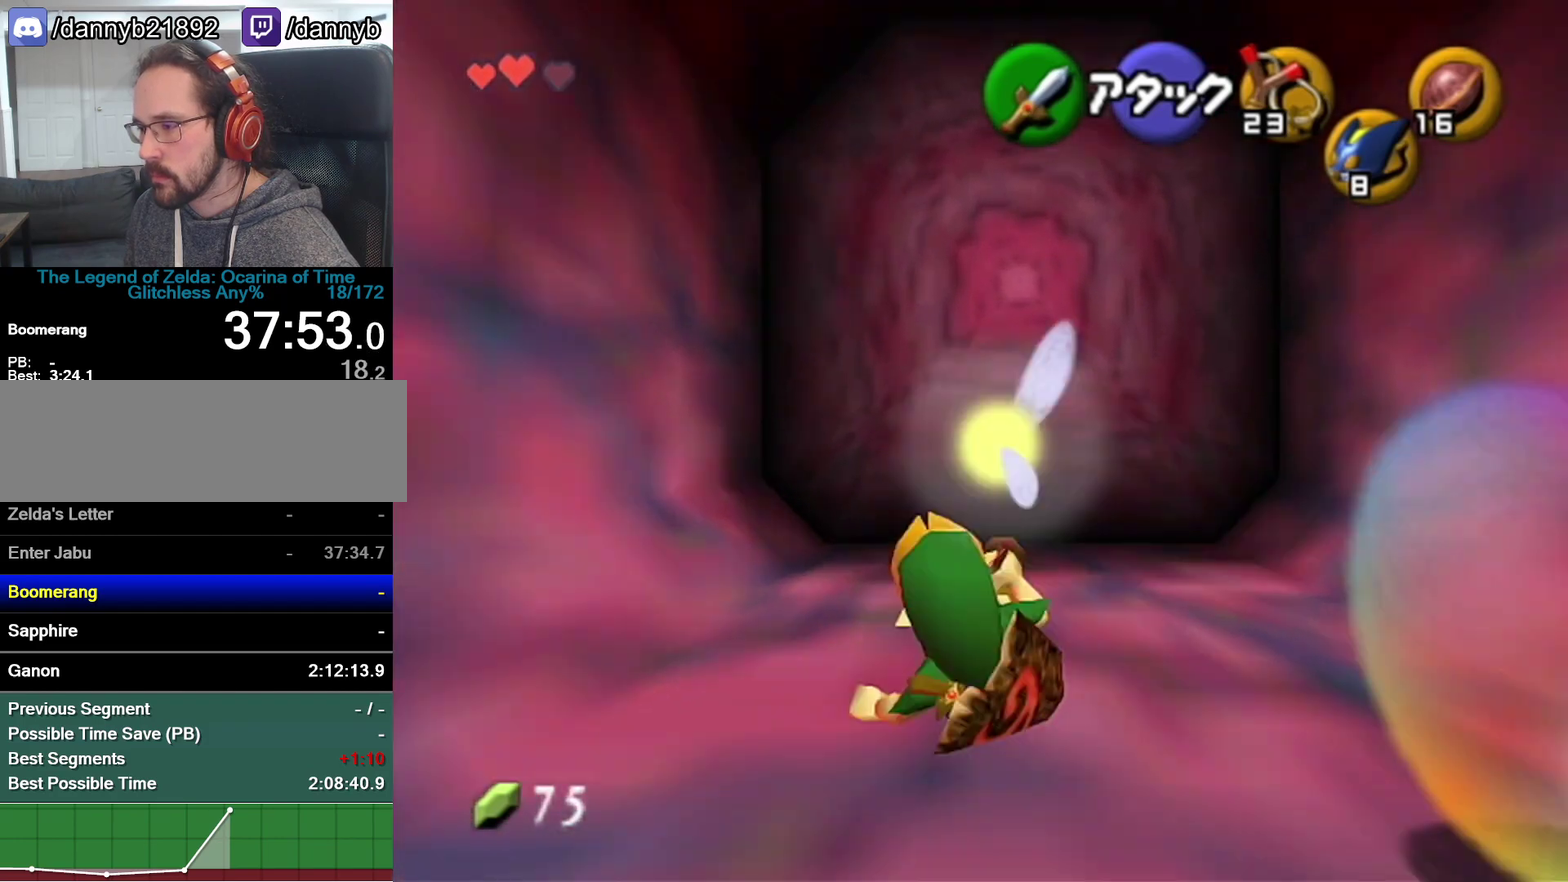
{"buttons": ["A"], "left_stick": "up-left", "events": [[400, "left_stick", "up-left"], [483, "A", "down"]]}
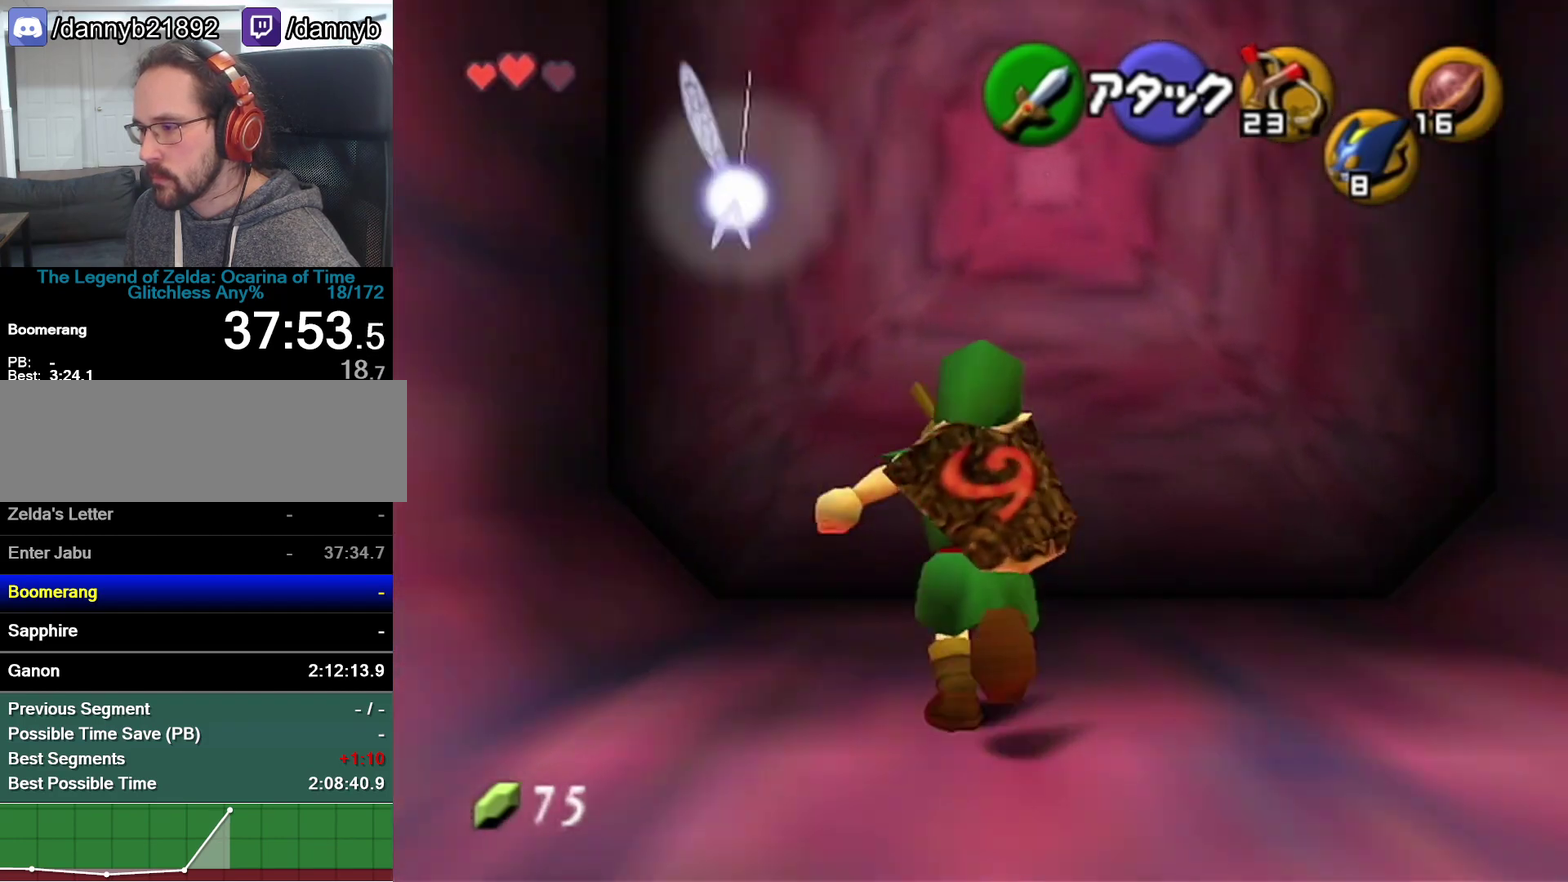
{"buttons": [], "left_stick": "center", "events": [[17, "left_stick", "center"], [83, "A", "up"], [150, "A", "down"], [217, "A", "up"]]}
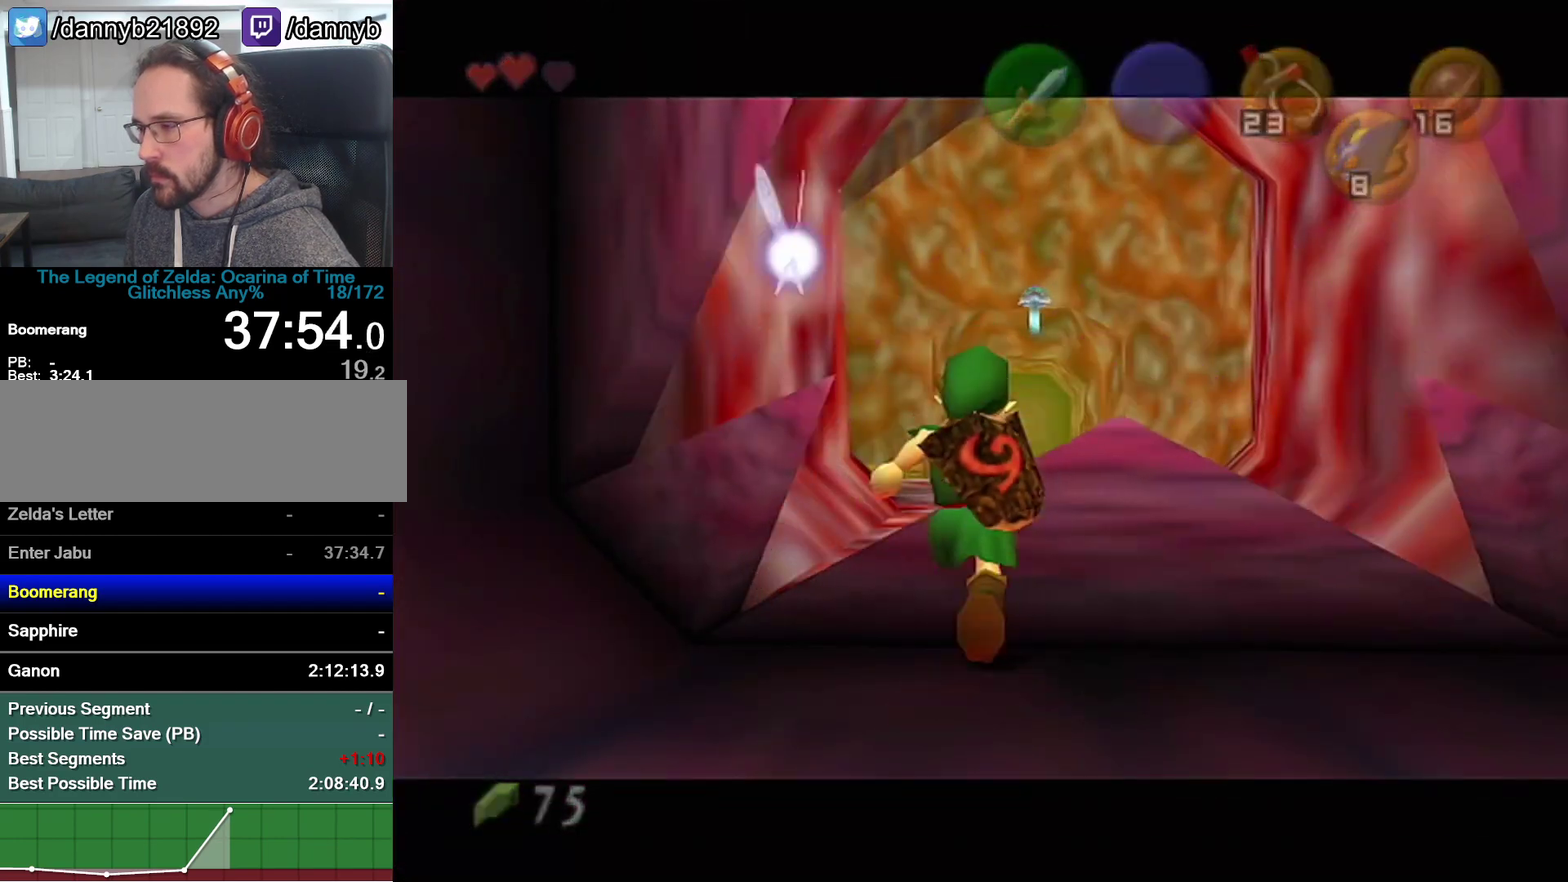
{"buttons": [], "left_stick": "up", "events": [[367, "left_stick", "up"]]}
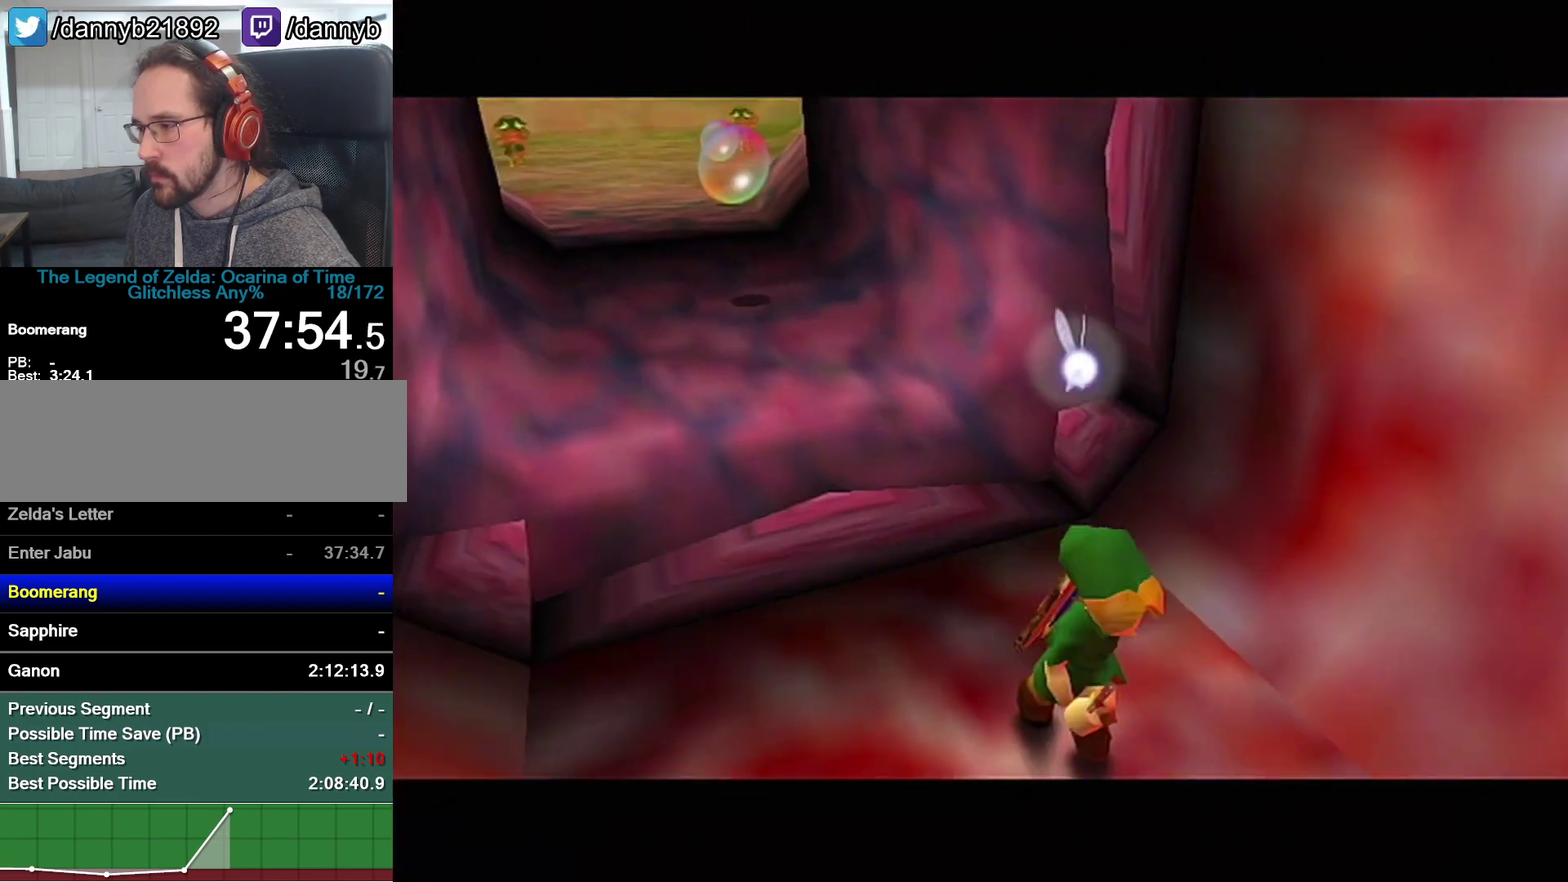
{"buttons": [], "left_stick": "up-left", "events": [[467, "left_stick", "up-left"]]}
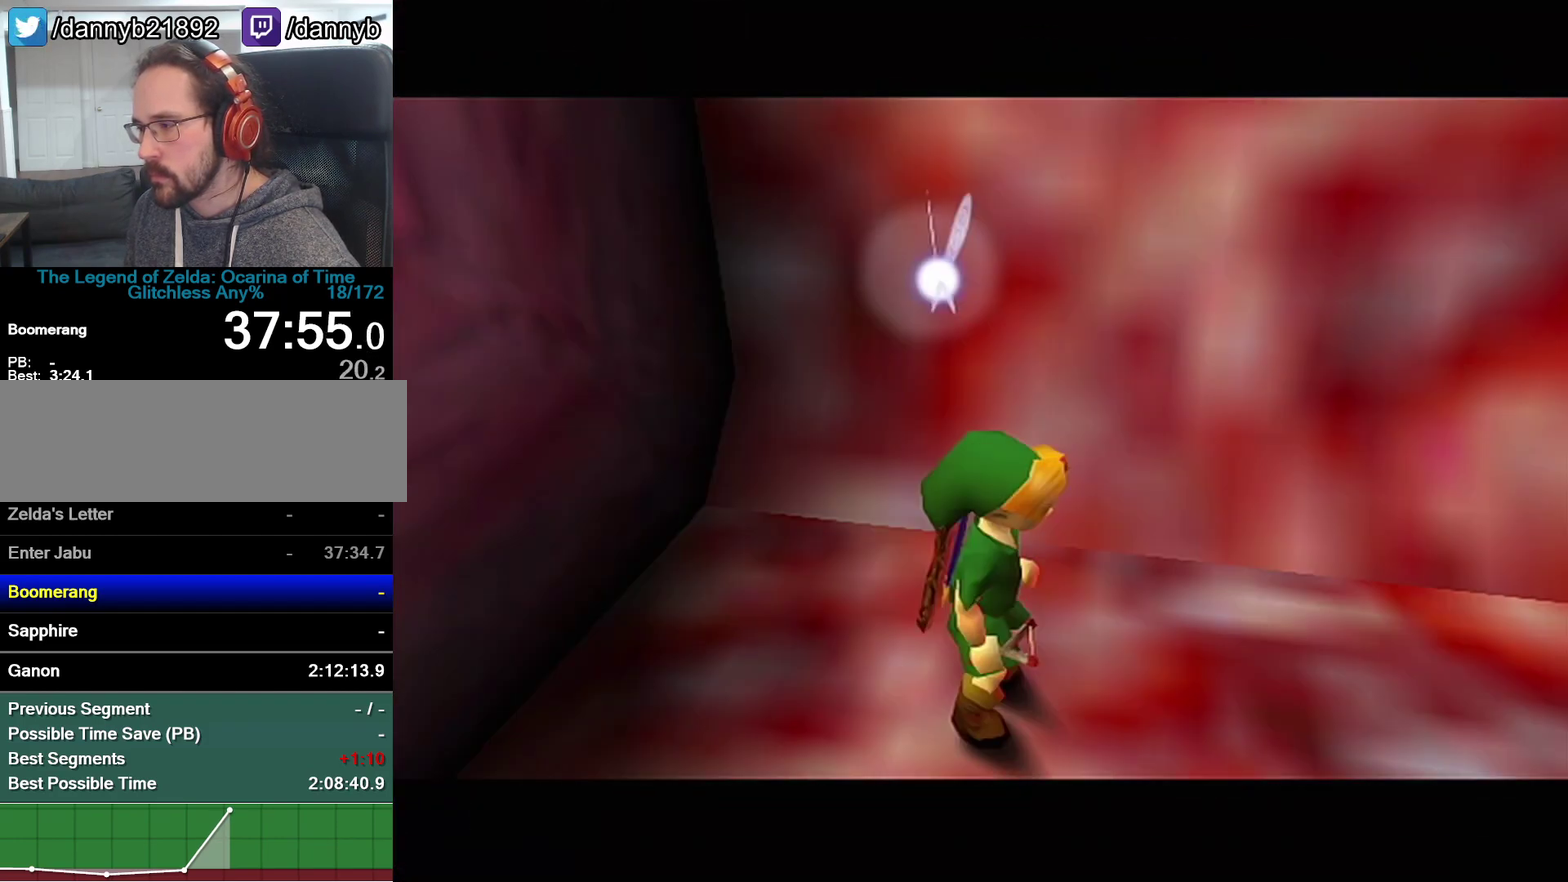
{"buttons": [], "left_stick": "up-left", "events": []}
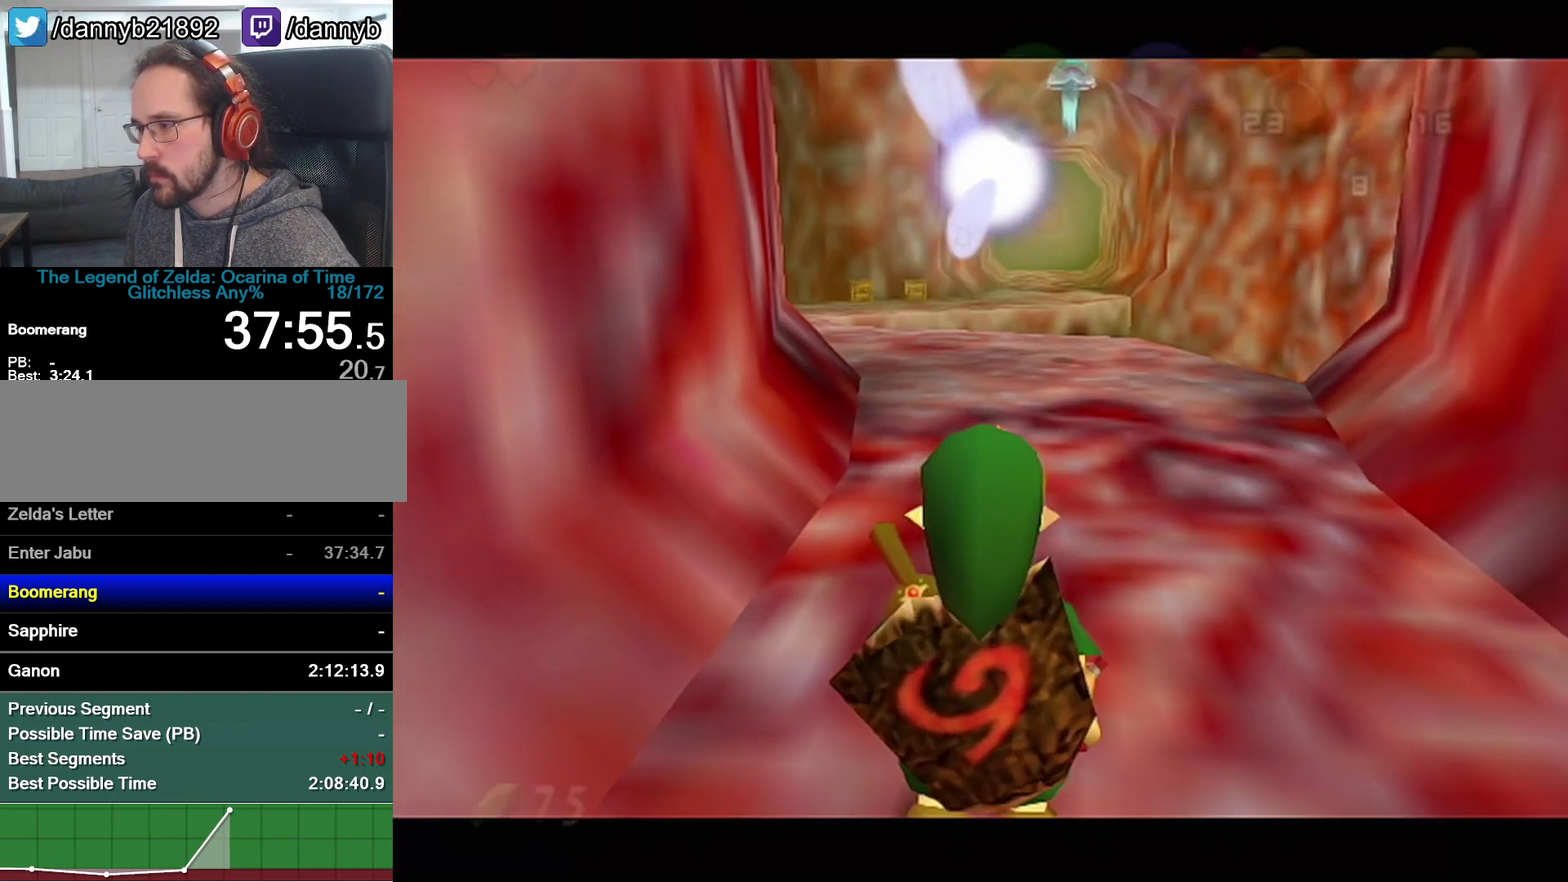
{"buttons": [], "left_stick": "up-left", "events": [[50, "A", "down"], [300, "A", "up"]]}